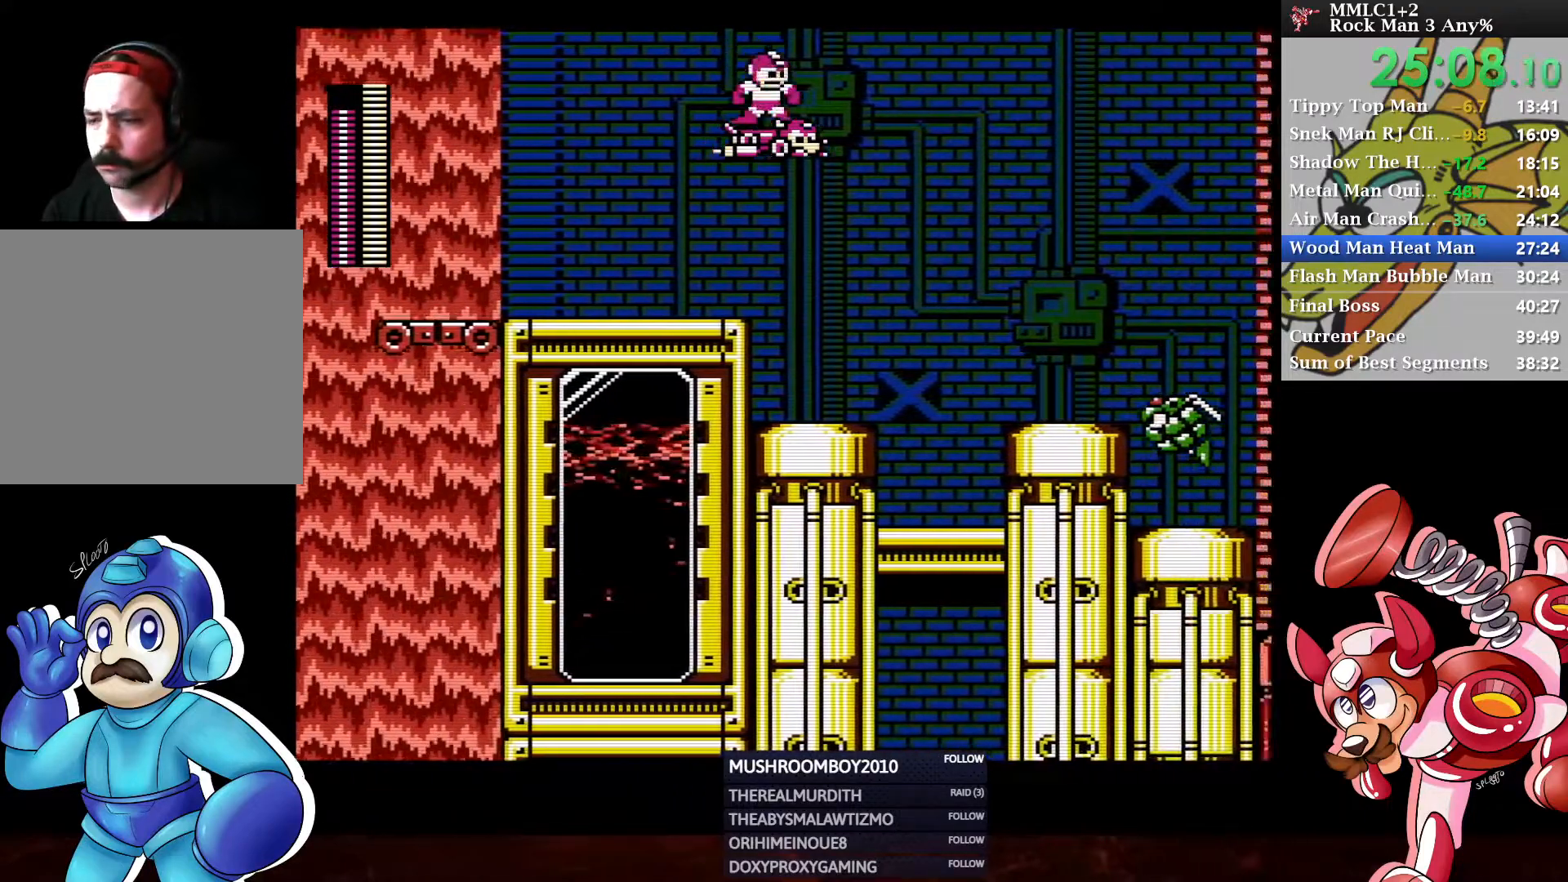
Gameplay with a controller (Xbox layout); each line is a JSON object with the inputs held at the frame after it. "events" lists button and stick changes between this image and that frame as [ms after this image, input, new state], when the widget could be followed in between.
{"buttons": ["DPAD_RIGHT"], "left_stick": "center", "right_stick": "center", "events": [[67, "A", "up"], [317, "A", "down"], [400, "A", "up"]]}
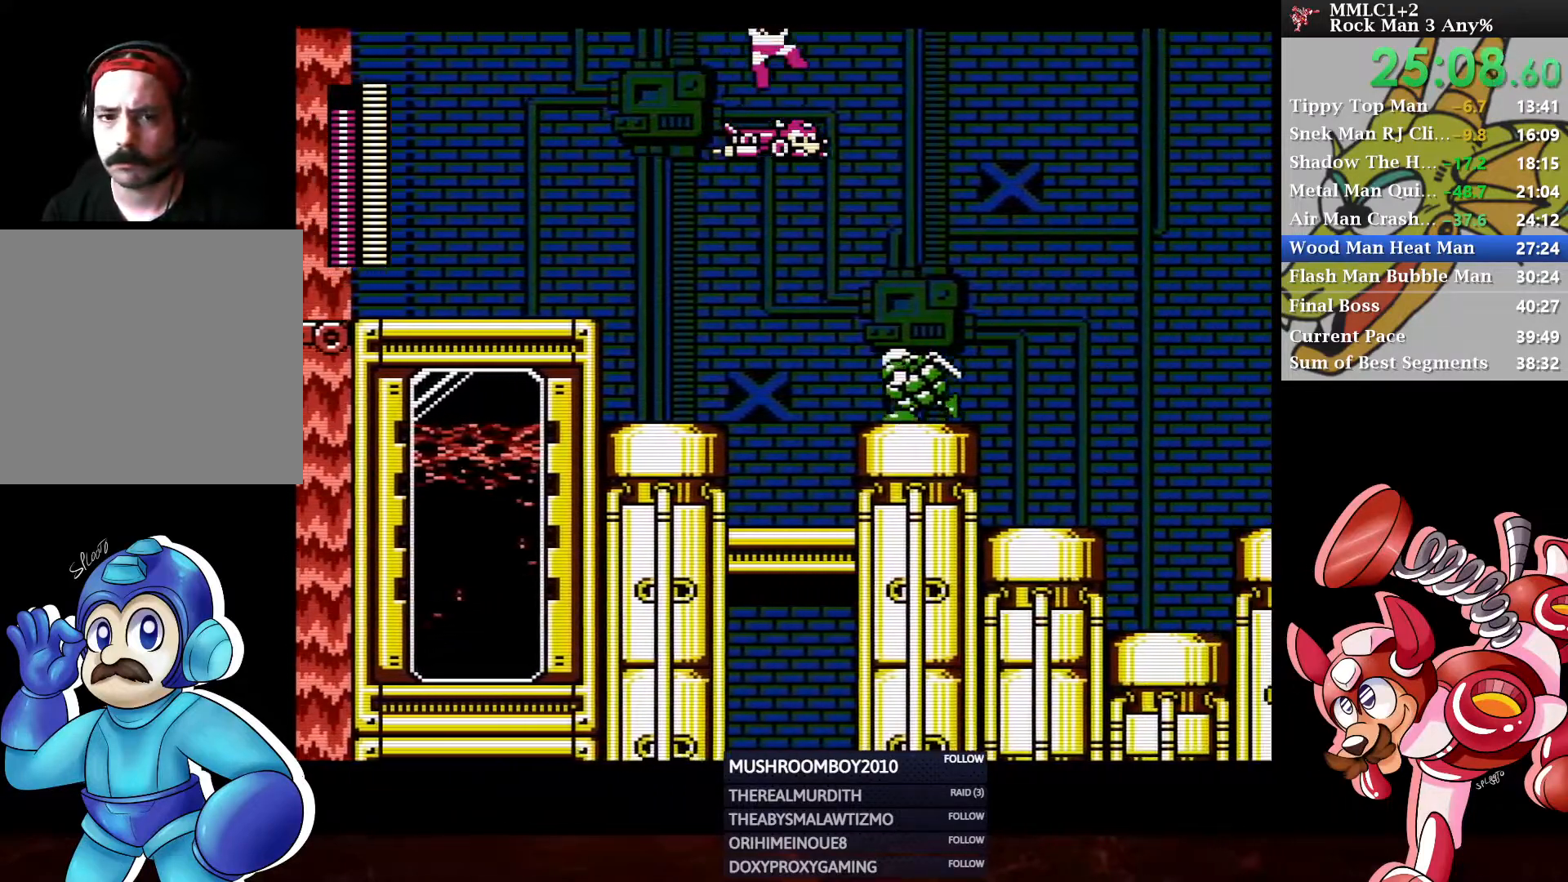
{"buttons": ["A", "DPAD_RIGHT"], "left_stick": "center", "right_stick": "center", "events": [[133, "A", "down"], [183, "A", "up"], [483, "A", "down"]]}
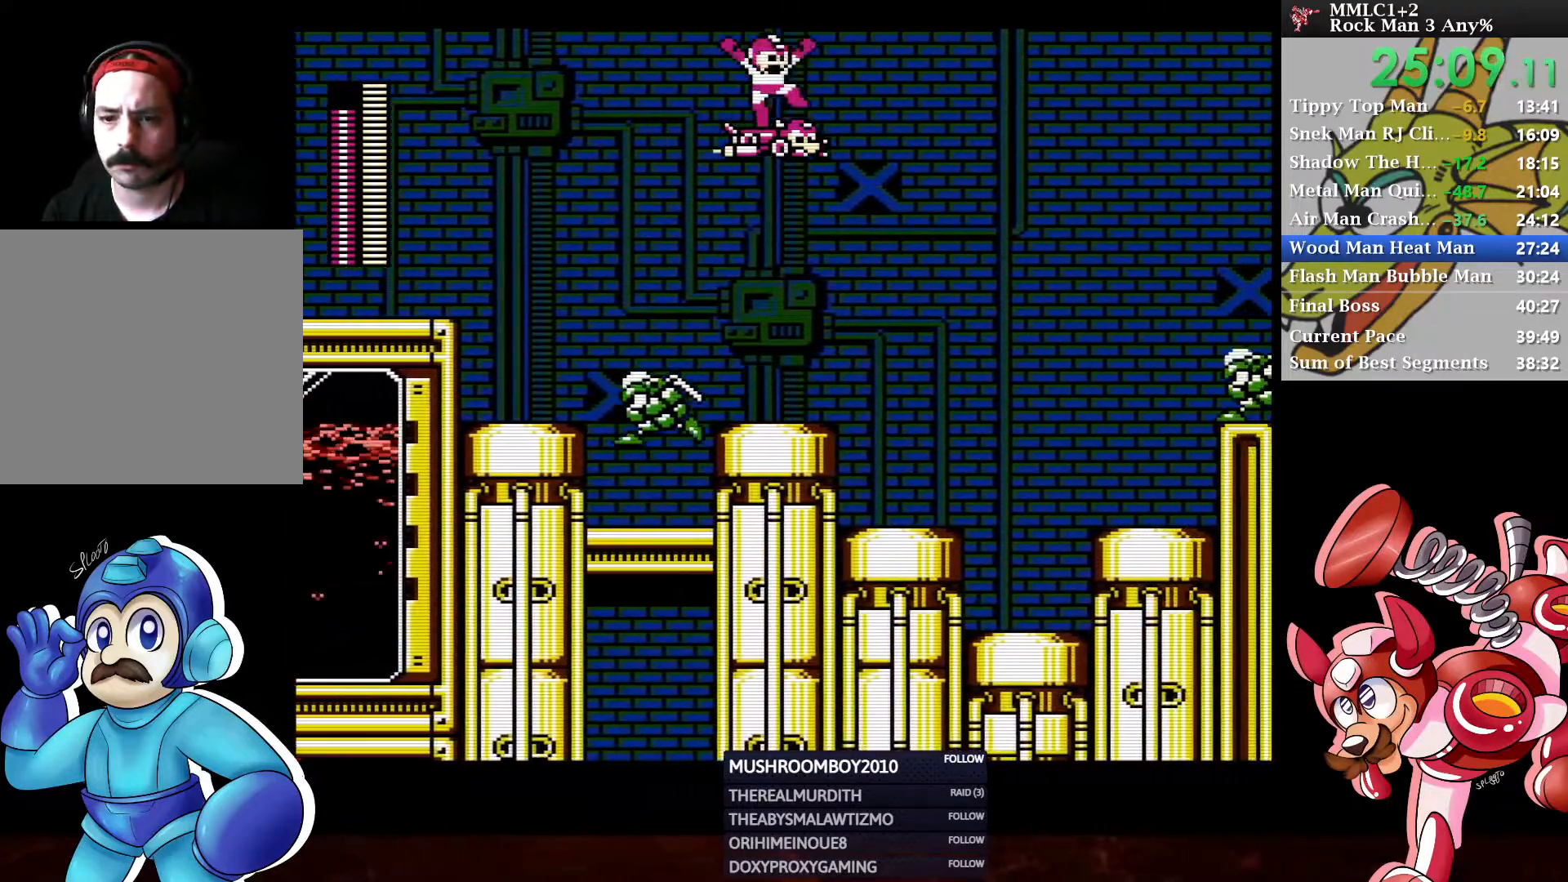
{"buttons": ["DPAD_RIGHT"], "left_stick": "center", "right_stick": "center", "events": [[67, "A", "up"], [317, "A", "down"], [367, "A", "up"]]}
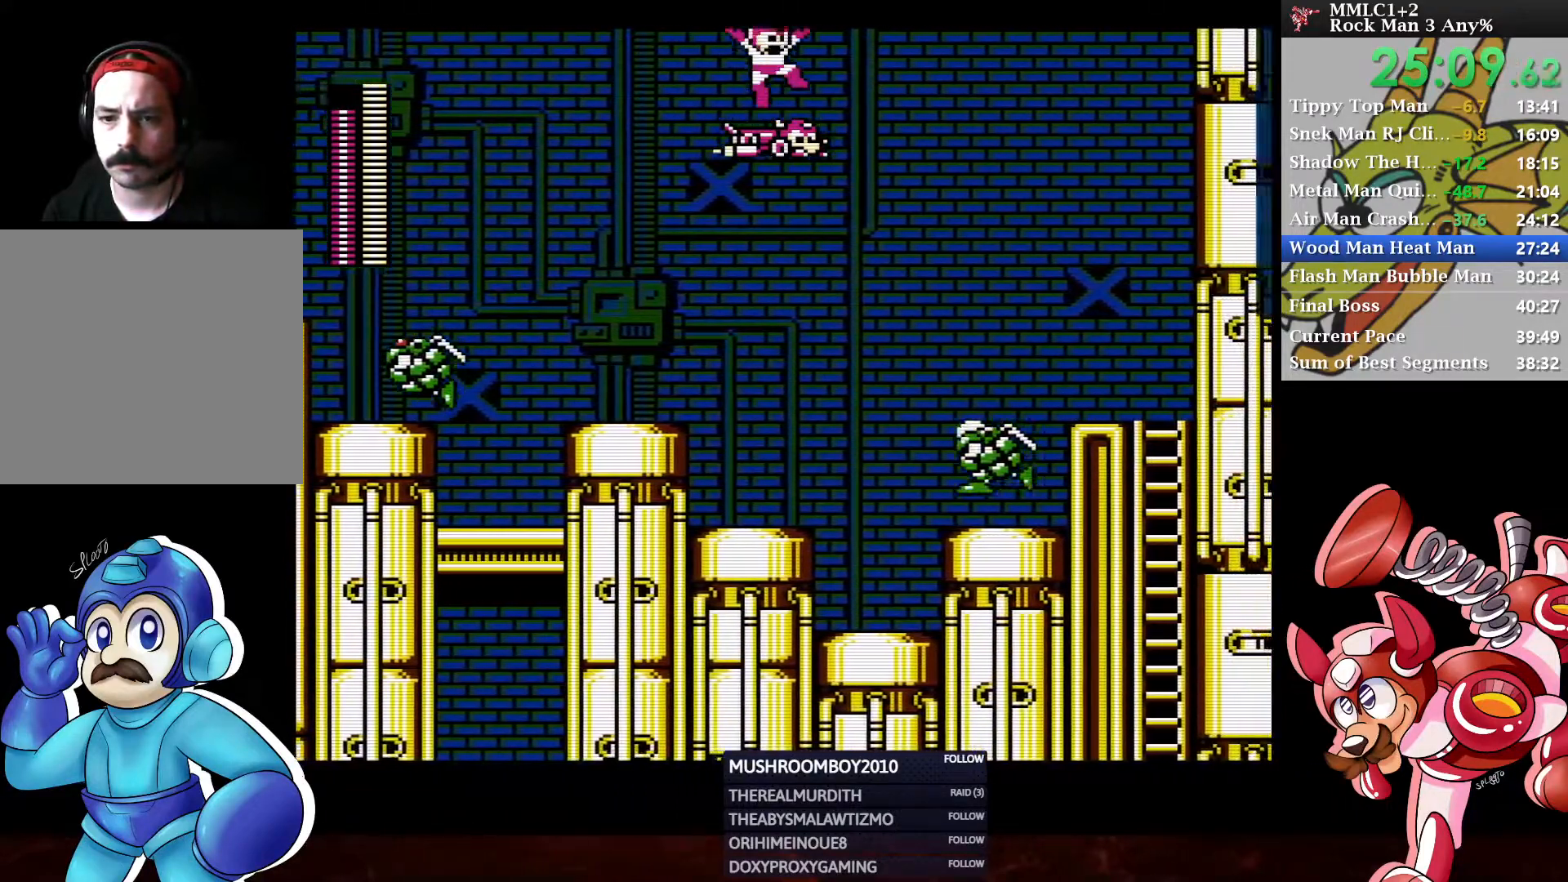
{"buttons": [], "left_stick": "center", "right_stick": "center", "events": [[150, "A", "down"], [233, "A", "up"], [400, "START", "down"], [417, "DPAD_RIGHT", "up"], [500, "START", "up"]]}
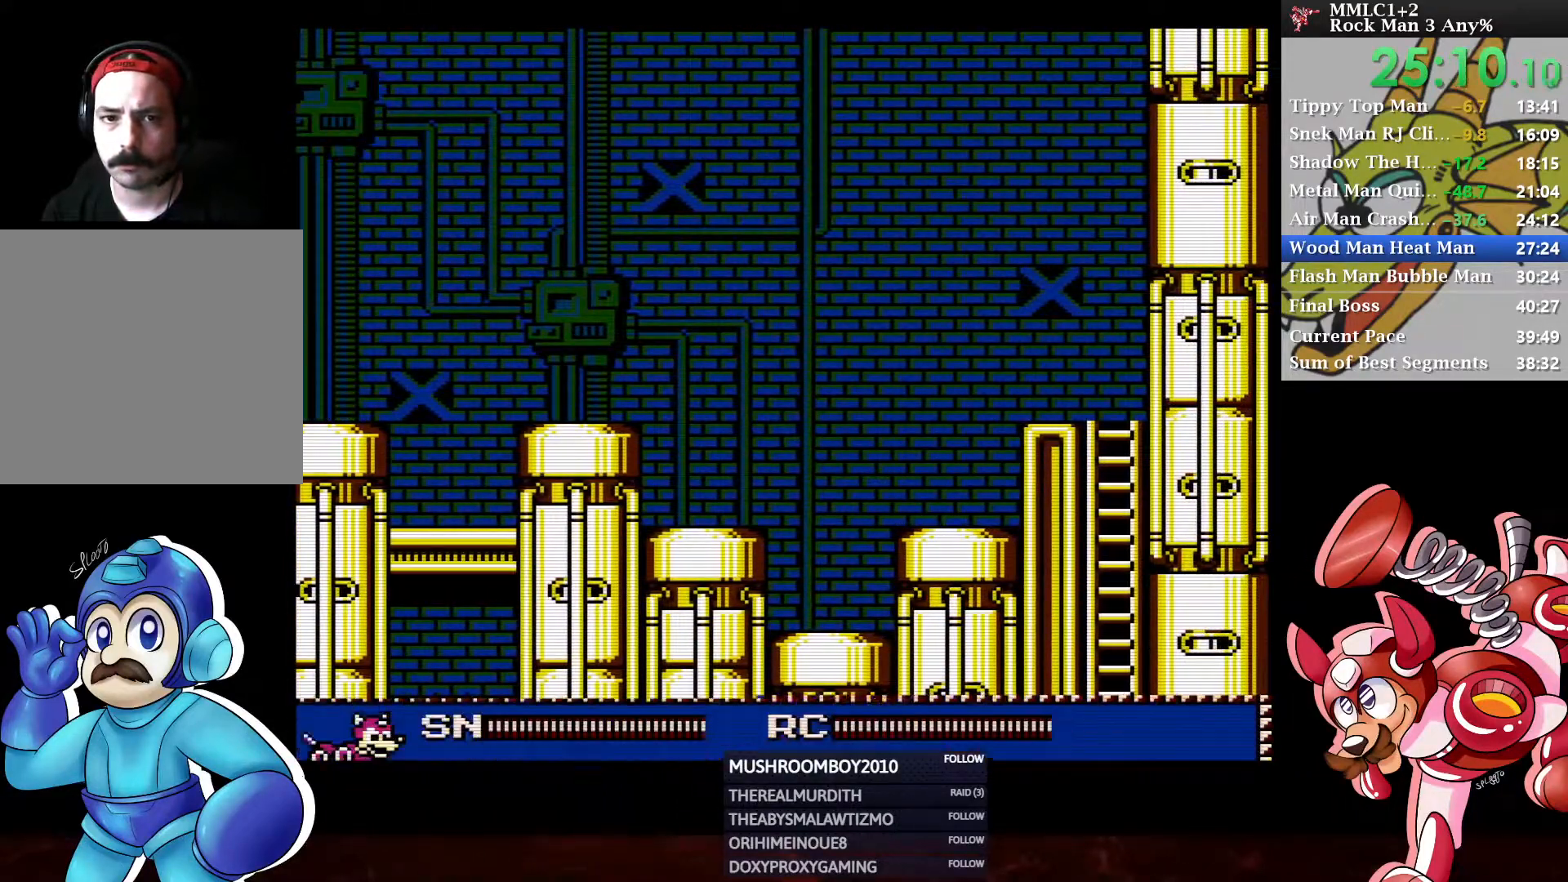
{"buttons": ["DPAD_LEFT"], "left_stick": "center", "right_stick": "center", "events": [[467, "DPAD_LEFT", "down"]]}
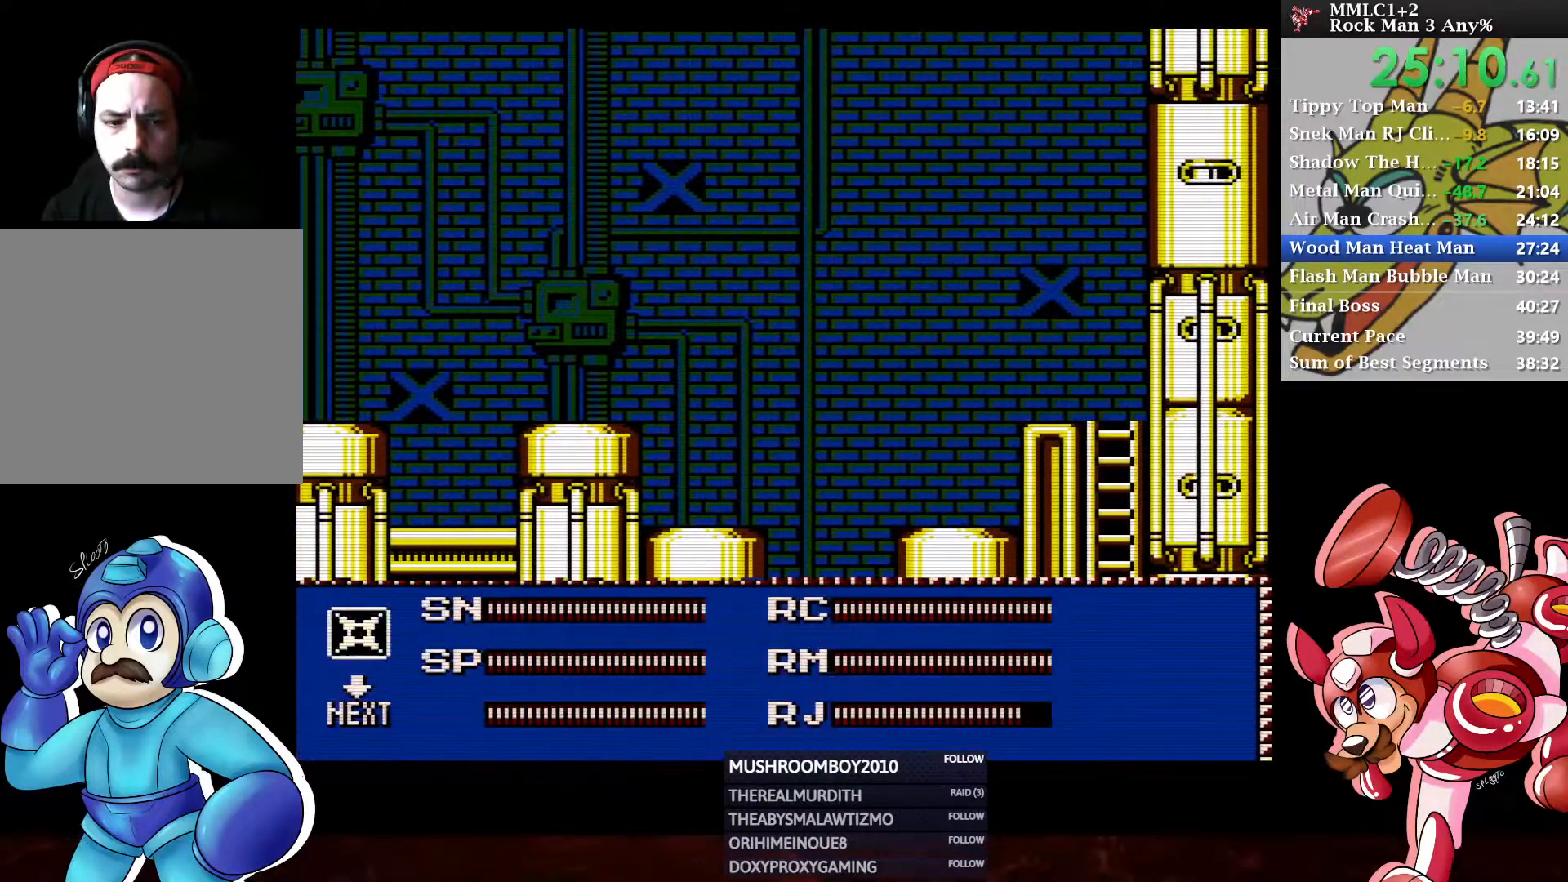
{"buttons": [], "left_stick": "center", "right_stick": "center", "events": [[67, "DPAD_LEFT", "up"], [150, "START", "down"], [250, "START", "up"]]}
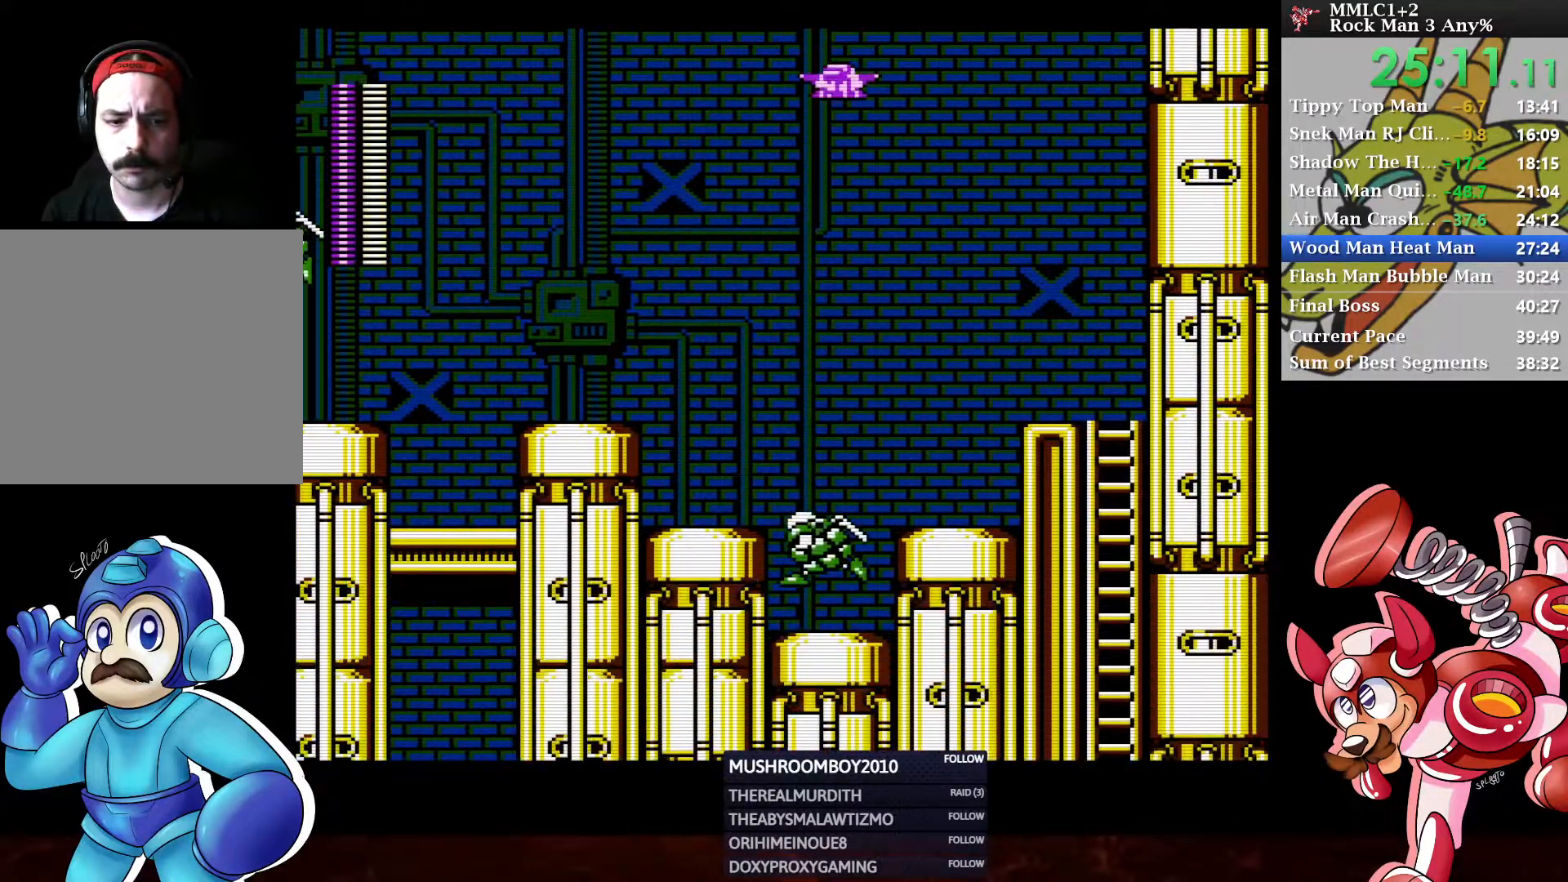
{"buttons": ["START"], "left_stick": "center", "right_stick": "center", "events": [[100, "START", "down"], [183, "START", "up"], [400, "DPAD_LEFT", "down"], [467, "DPAD_LEFT", "up"], [467, "START", "down"]]}
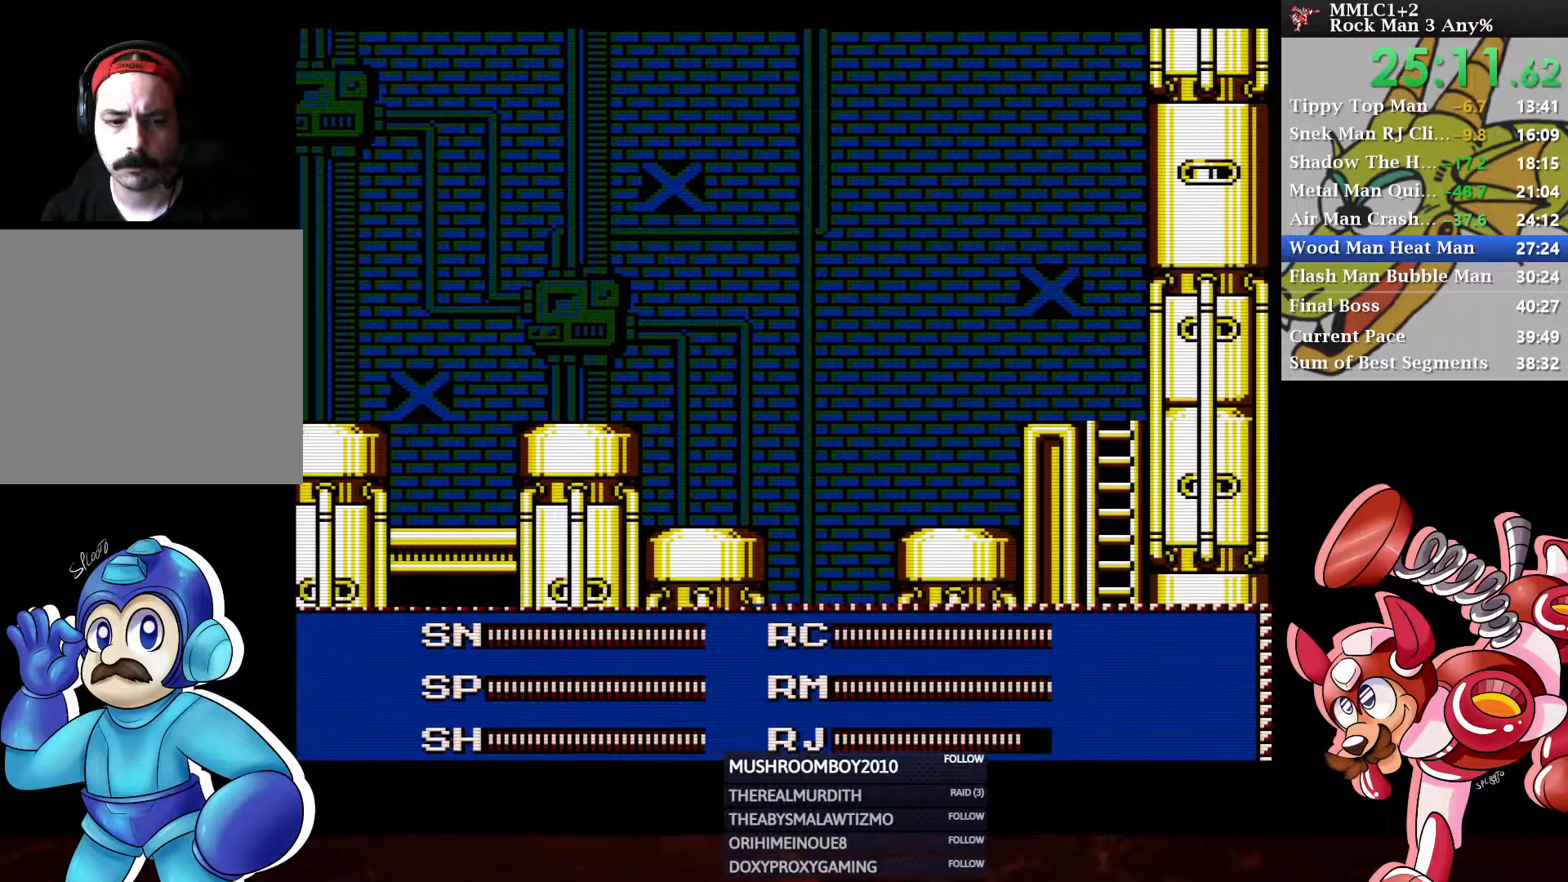
{"buttons": [], "left_stick": "center", "right_stick": "center", "events": [[50, "START", "up"]]}
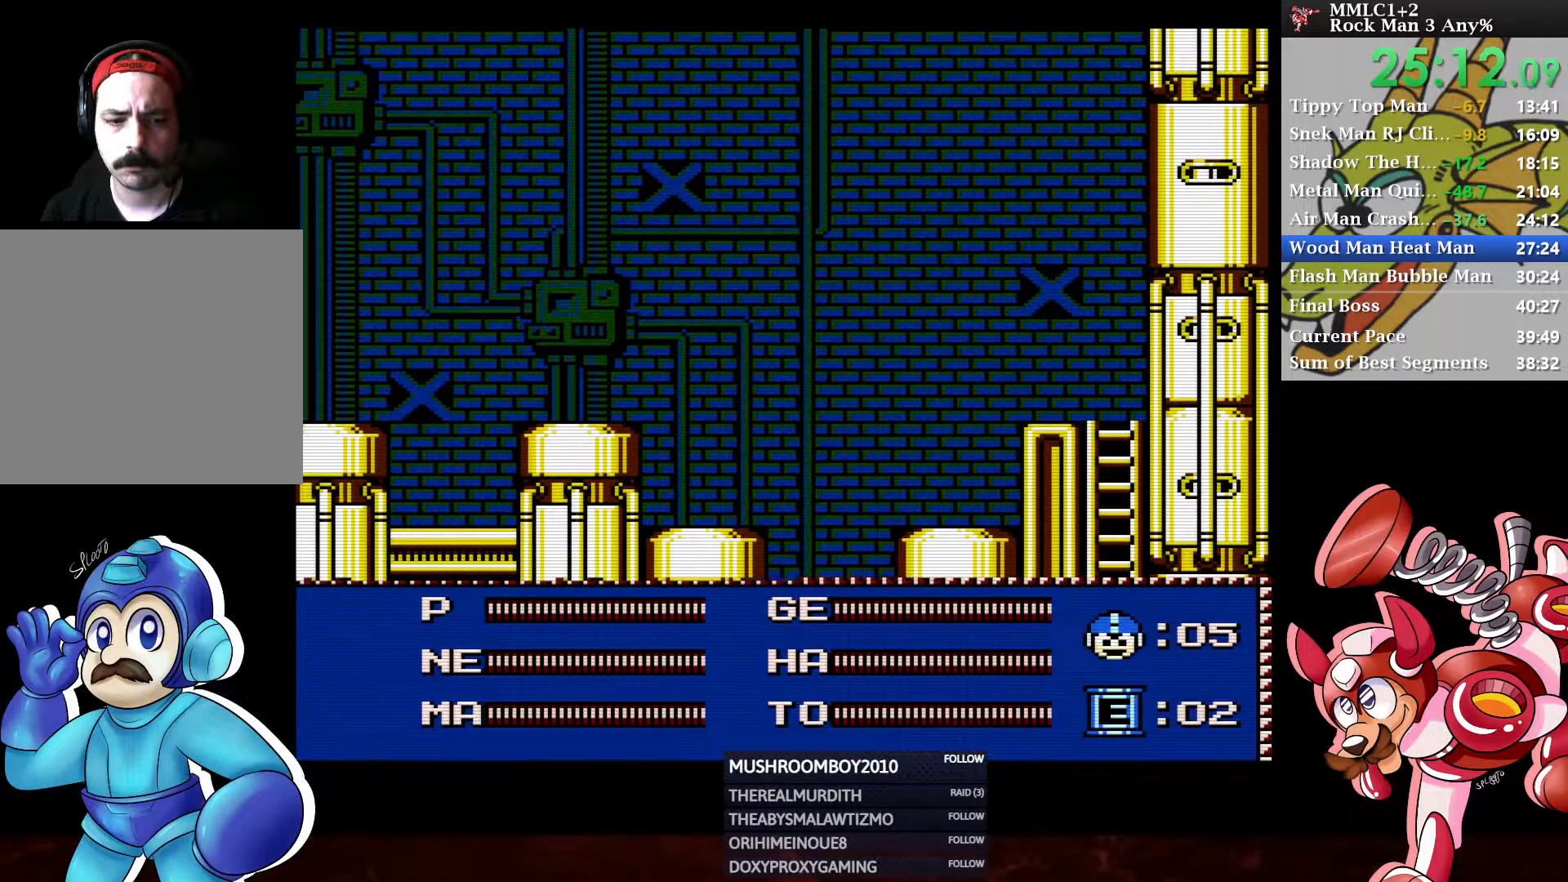
{"buttons": ["DPAD_RIGHT"], "left_stick": "center", "right_stick": "center", "events": [[33, "DPAD_RIGHT", "down"], [150, "DPAD_RIGHT", "up"], [233, "DPAD_DOWN", "down"], [317, "DPAD_DOWN", "up"], [350, "START", "down"], [433, "START", "up"], [450, "DPAD_RIGHT", "down"]]}
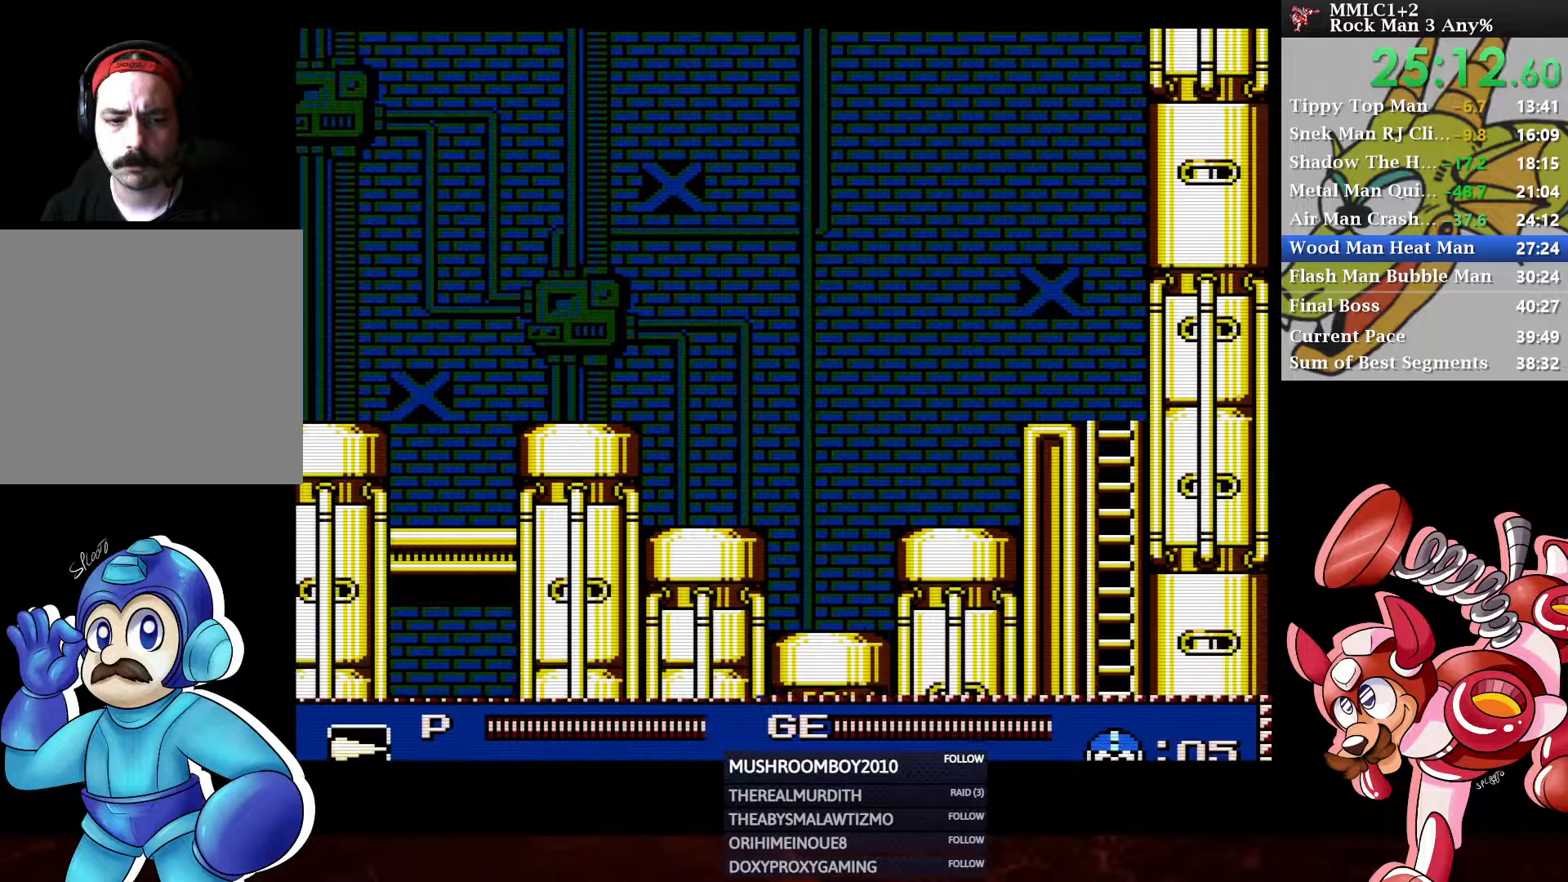
{"buttons": ["DPAD_RIGHT"], "left_stick": "center", "right_stick": "center", "events": []}
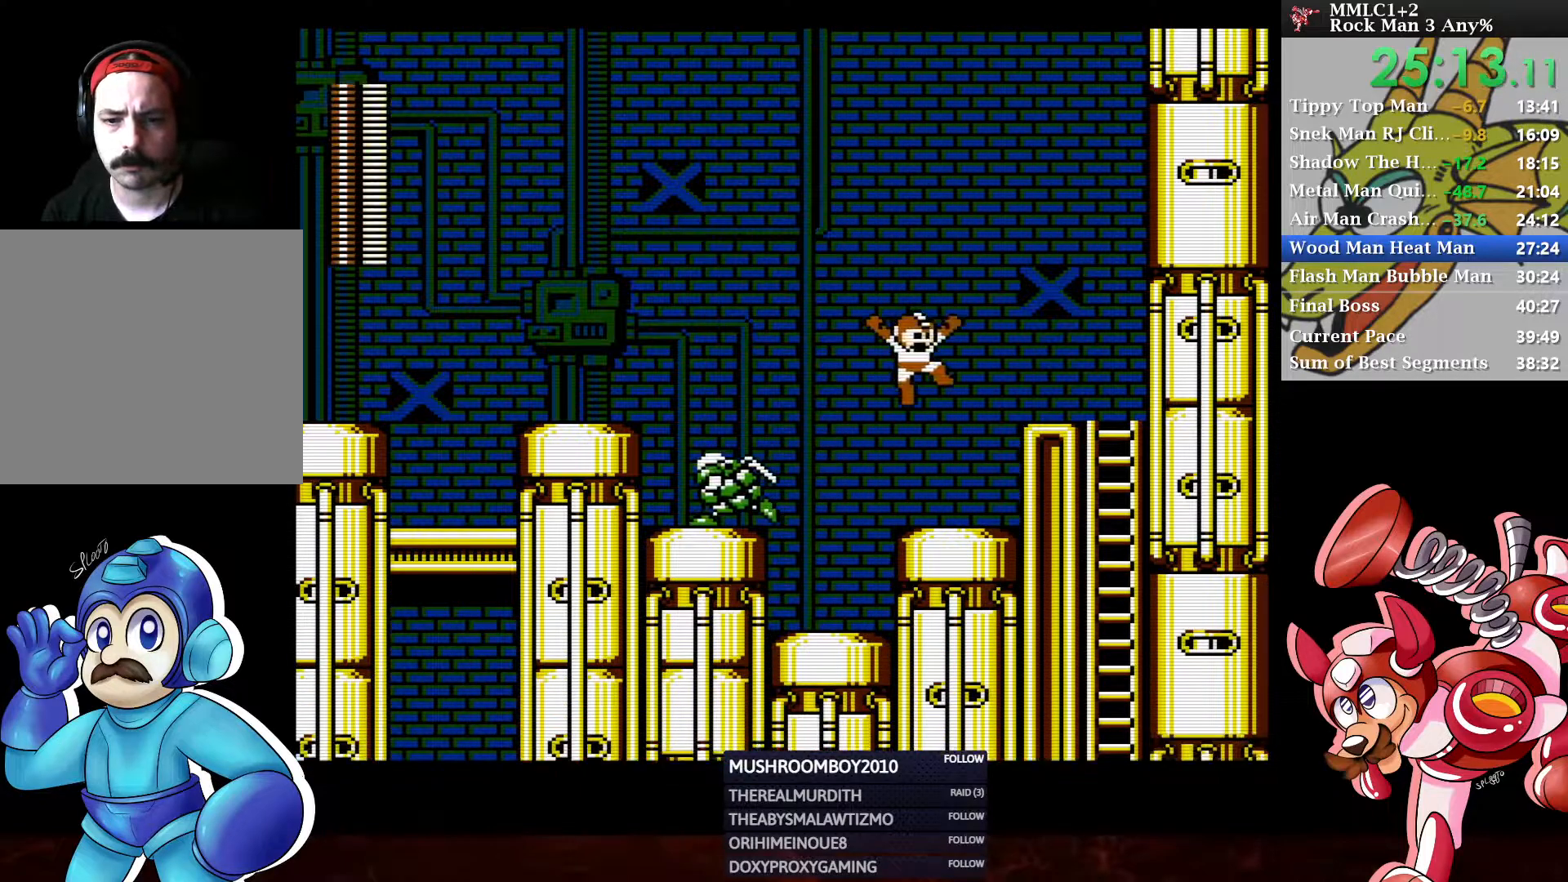
{"buttons": ["A", "DPAD_DOWN", "DPAD_RIGHT"], "left_stick": "center", "right_stick": "center", "events": [[133, "A", "down"], [283, "A", "up"], [383, "DPAD_DOWN", "down"], [467, "A", "down"]]}
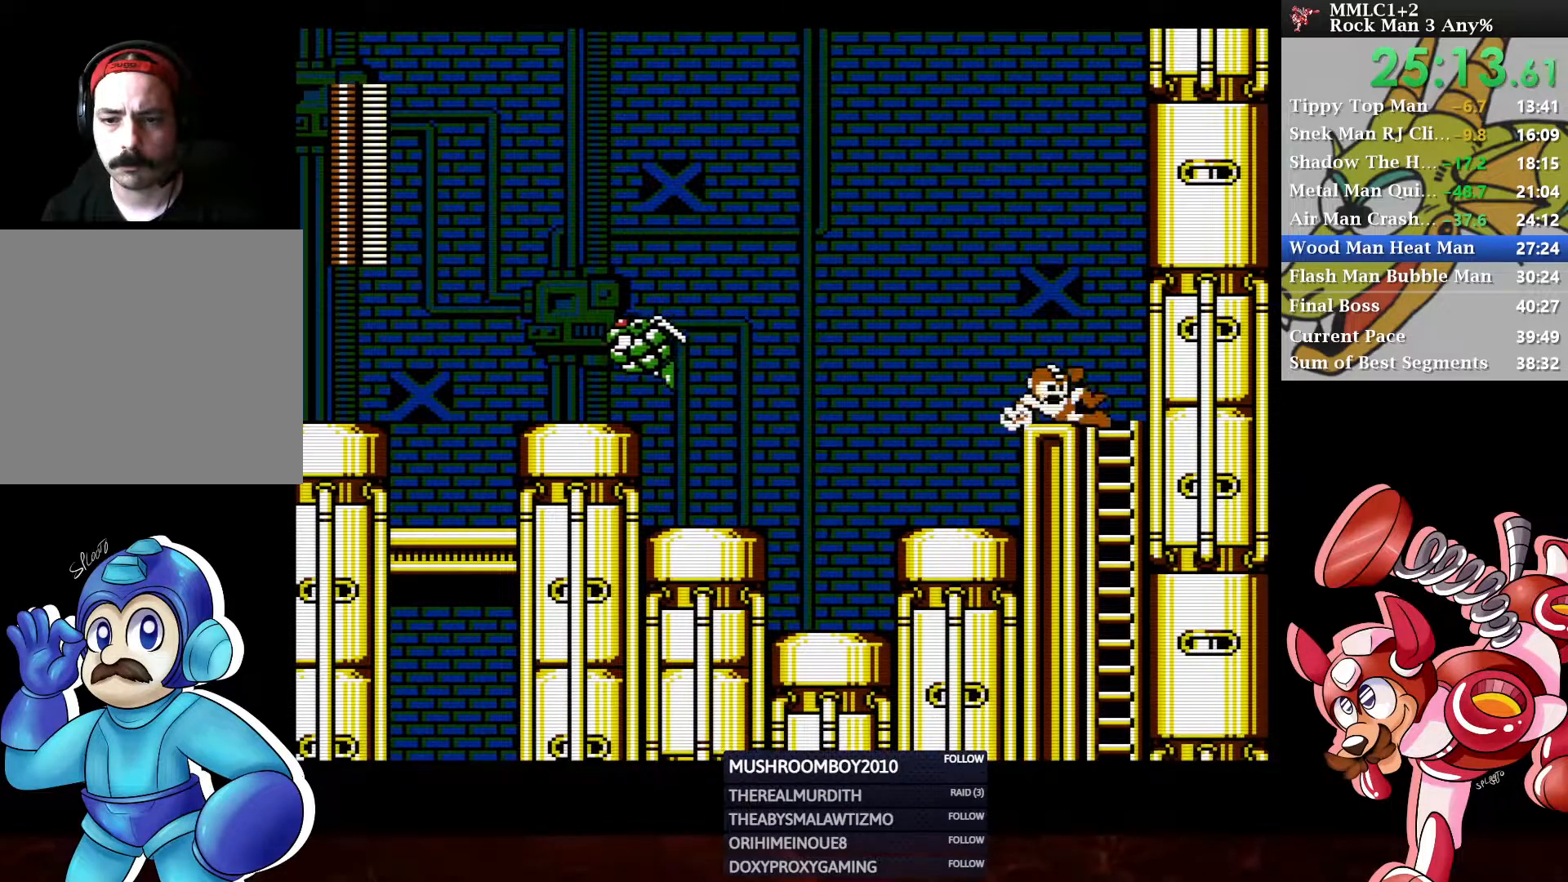
{"buttons": [], "left_stick": "center", "right_stick": "center", "events": [[33, "A", "up"], [67, "DPAD_RIGHT", "up"], [133, "A", "down"], [167, "DPAD_LEFT", "down"], [183, "A", "up"], [233, "A", "down"], [233, "DPAD_DOWN", "up"], [233, "DPAD_LEFT", "up"], [283, "A", "up"]]}
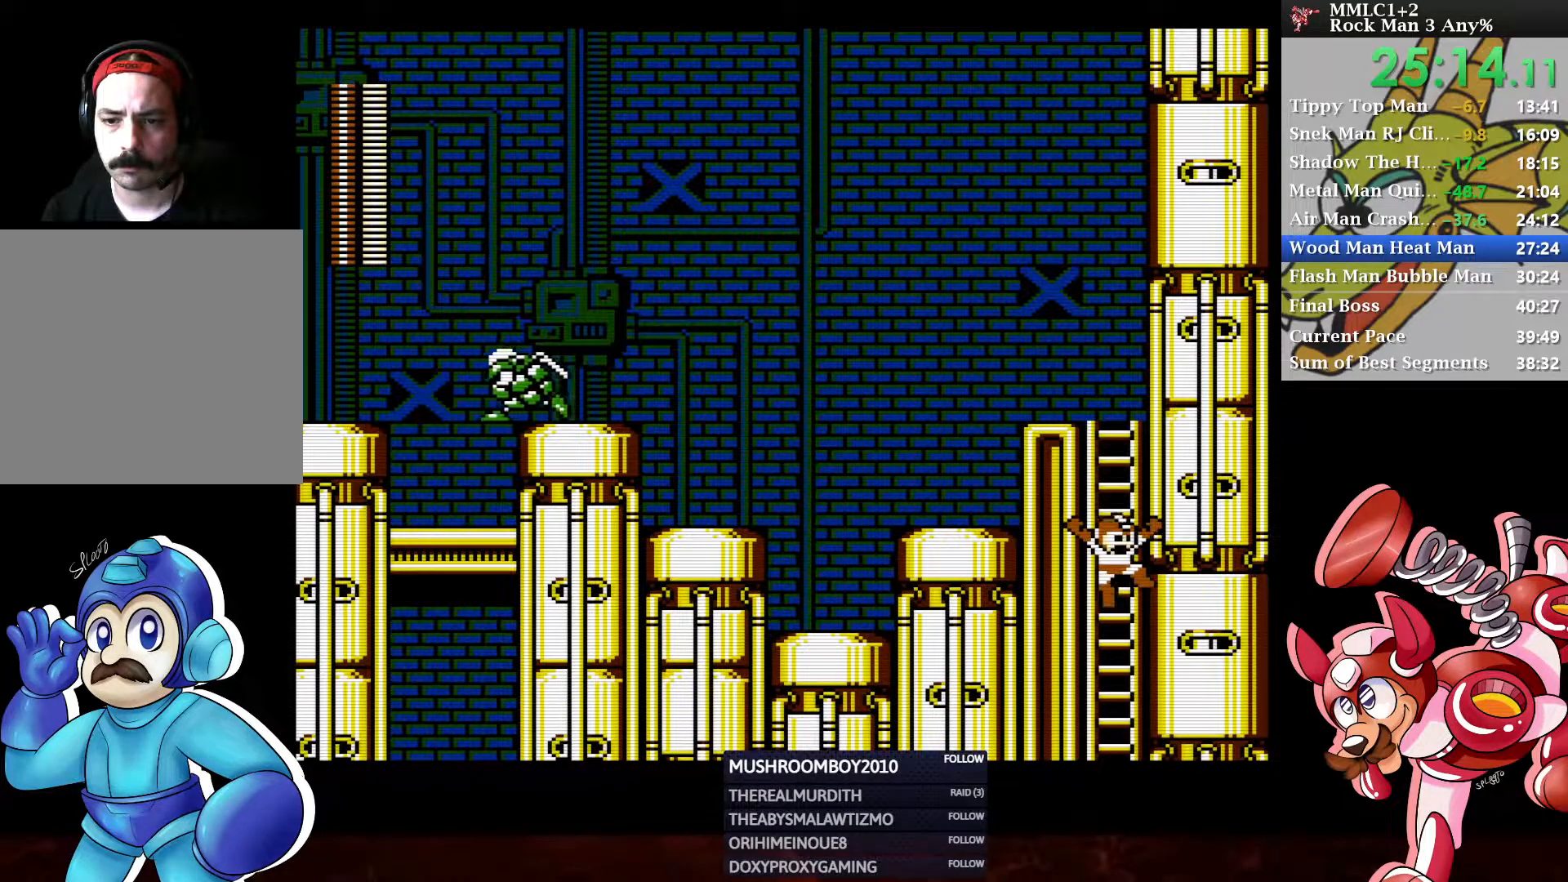
{"buttons": ["DPAD_LEFT"], "left_stick": "center", "right_stick": "center", "events": [[83, "DPAD_LEFT", "down"]]}
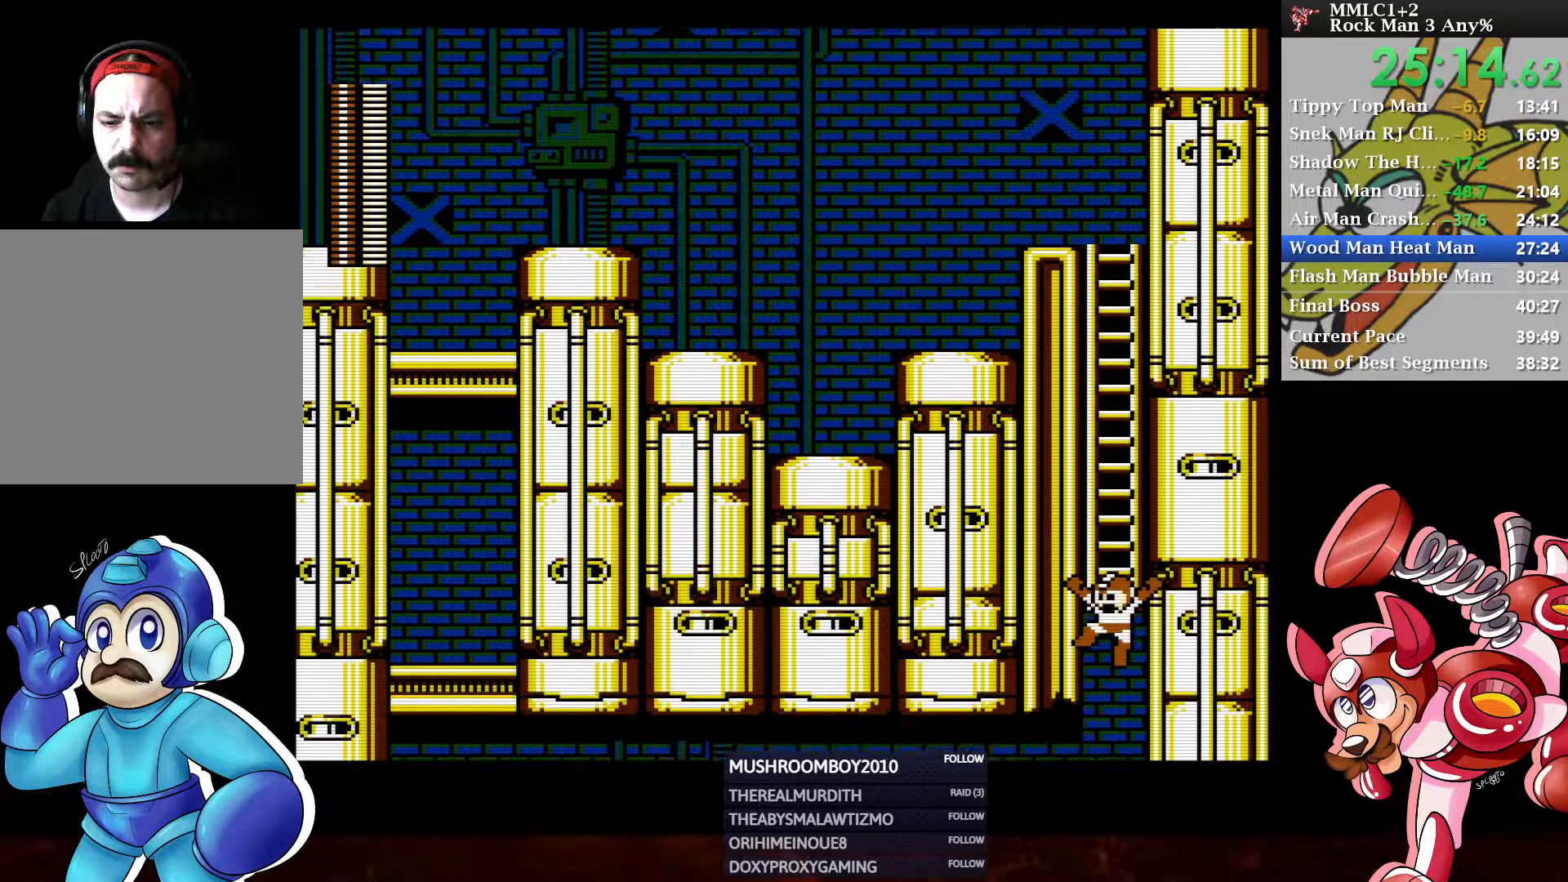
{"buttons": ["DPAD_LEFT"], "left_stick": "center", "right_stick": "center", "events": []}
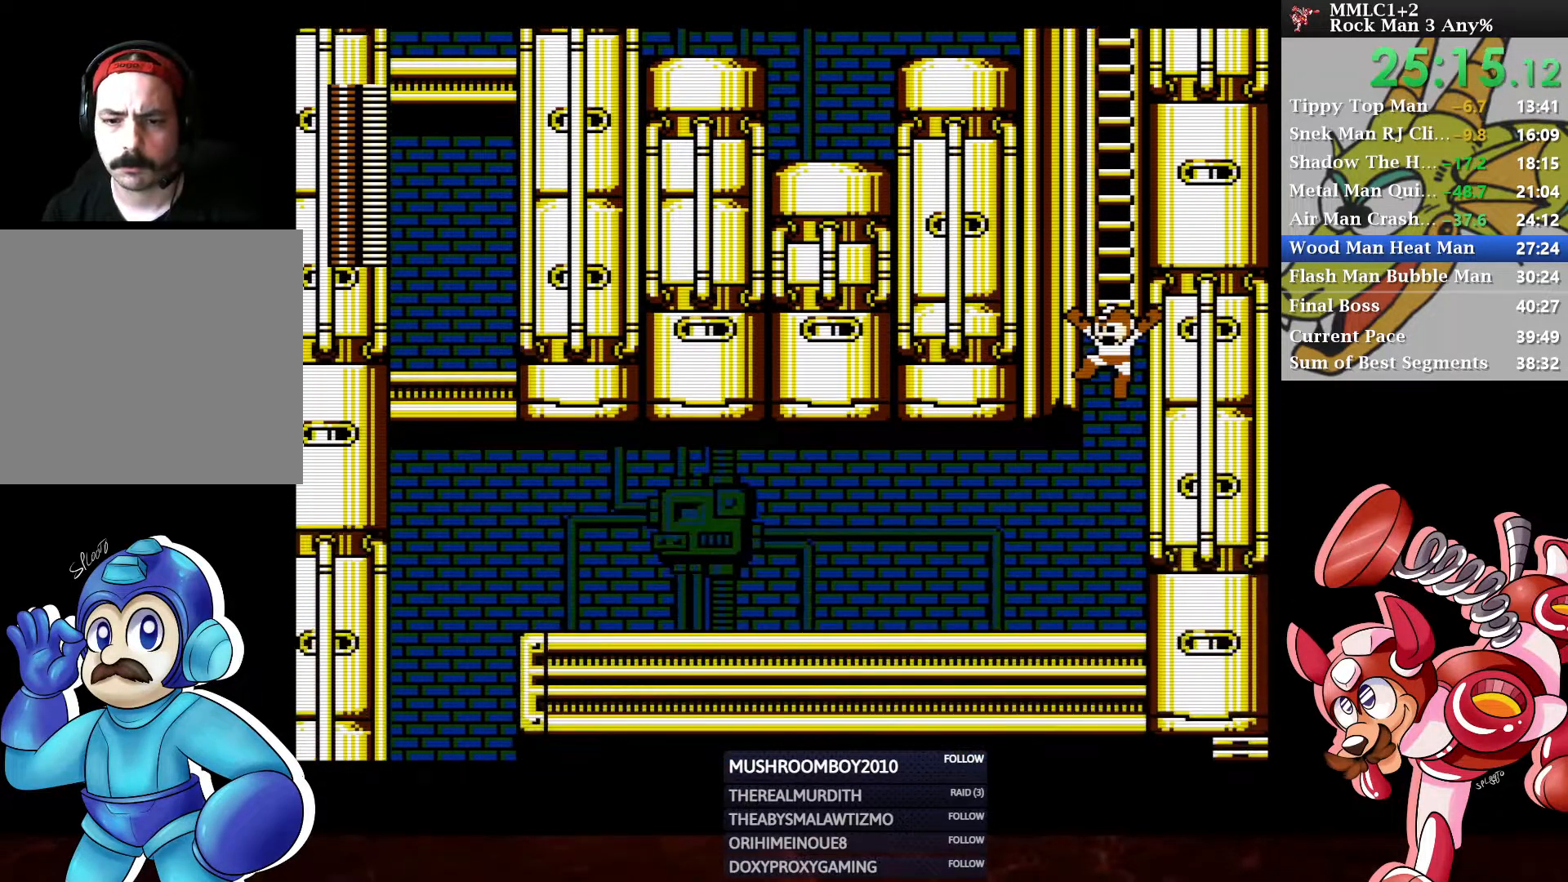
{"buttons": ["DPAD_LEFT"], "left_stick": "center", "right_stick": "center", "events": []}
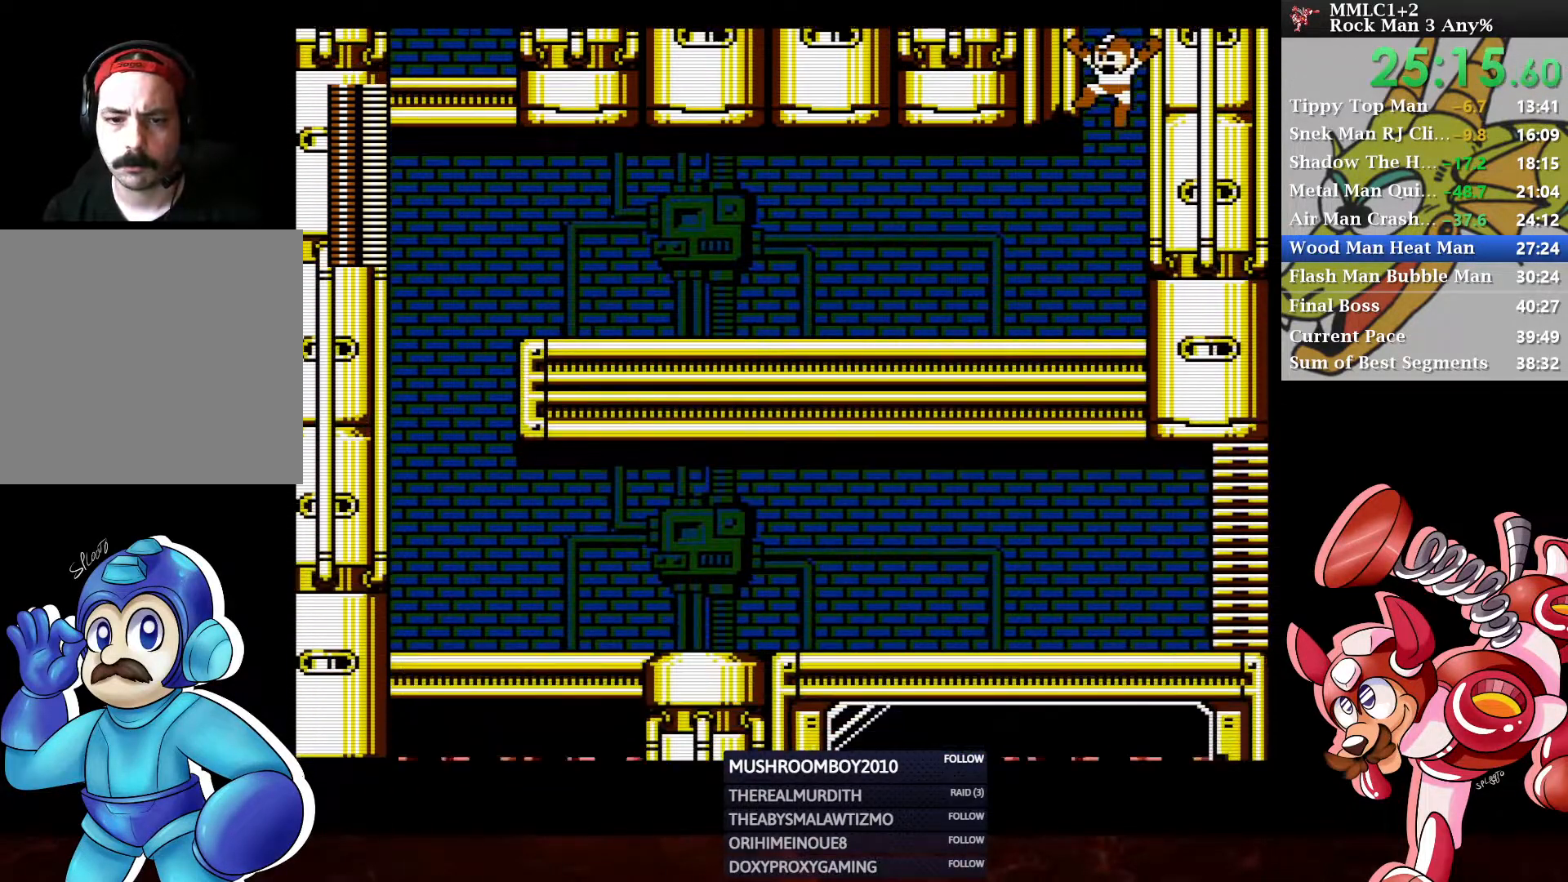
{"buttons": ["A", "DPAD_DOWN", "DPAD_LEFT"], "left_stick": "center", "right_stick": "center", "events": [[267, "Y", "down"], [317, "DPAD_DOWN", "down"], [383, "Y", "up"], [467, "A", "down"]]}
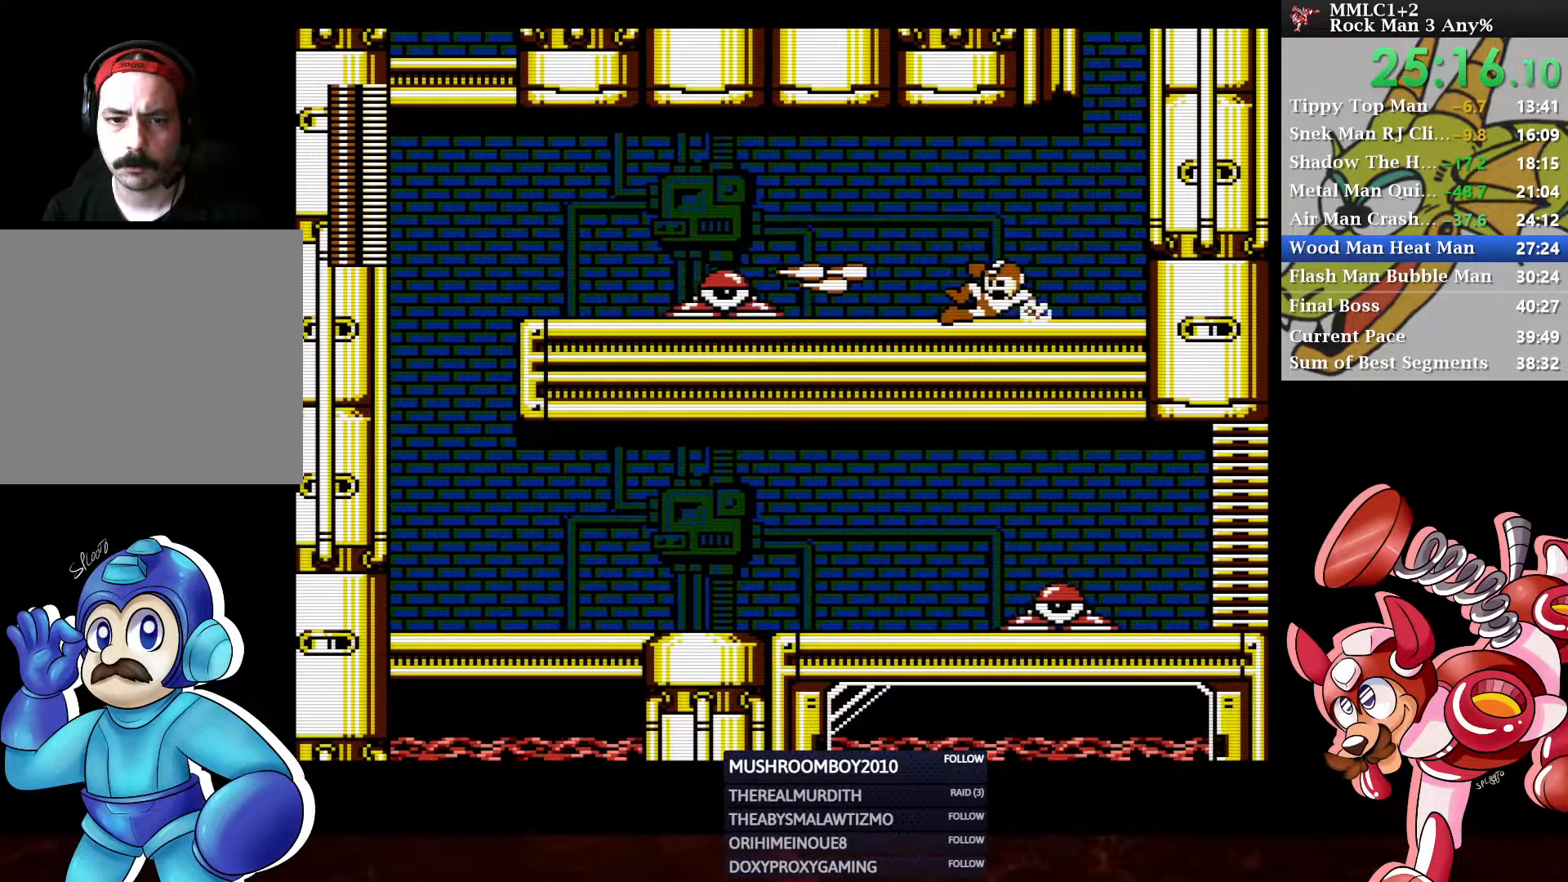
{"buttons": ["DPAD_DOWN", "DPAD_LEFT"], "left_stick": "center", "right_stick": "center", "events": [[217, "A", "up"], [333, "A", "down"], [483, "A", "up"]]}
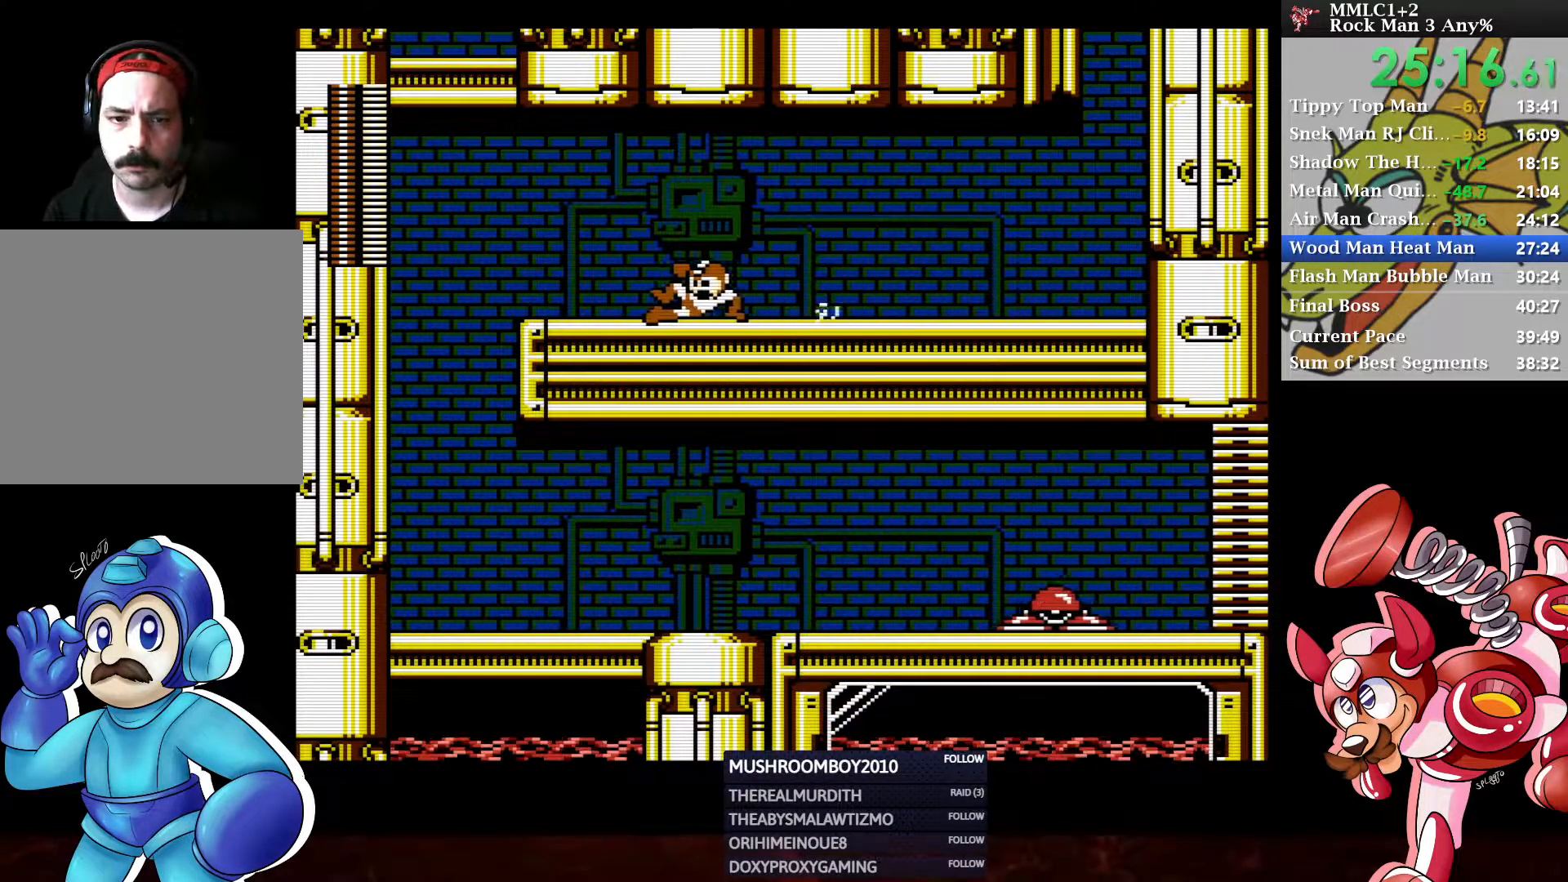
{"buttons": [], "left_stick": "center", "right_stick": "center", "events": [[200, "A", "down"], [283, "A", "up"], [483, "DPAD_DOWN", "up"], [500, "DPAD_LEFT", "up"]]}
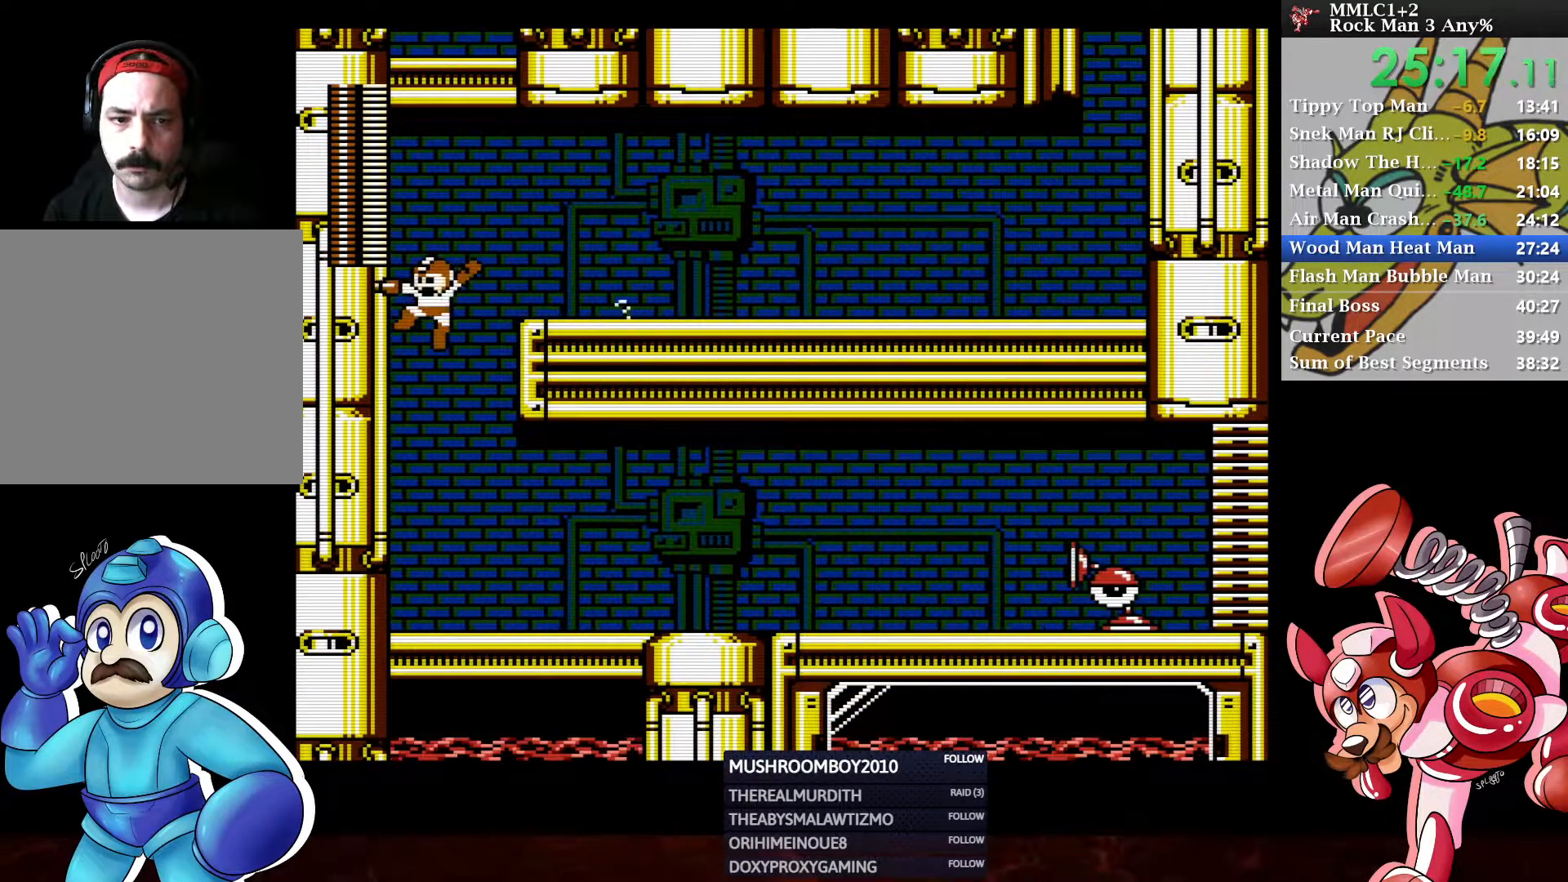
{"buttons": ["DPAD_DOWN", "DPAD_RIGHT"], "left_stick": "center", "right_stick": "center", "events": [[67, "DPAD_RIGHT", "down"], [367, "Y", "down"], [450, "Y", "up"], [500, "DPAD_DOWN", "down"]]}
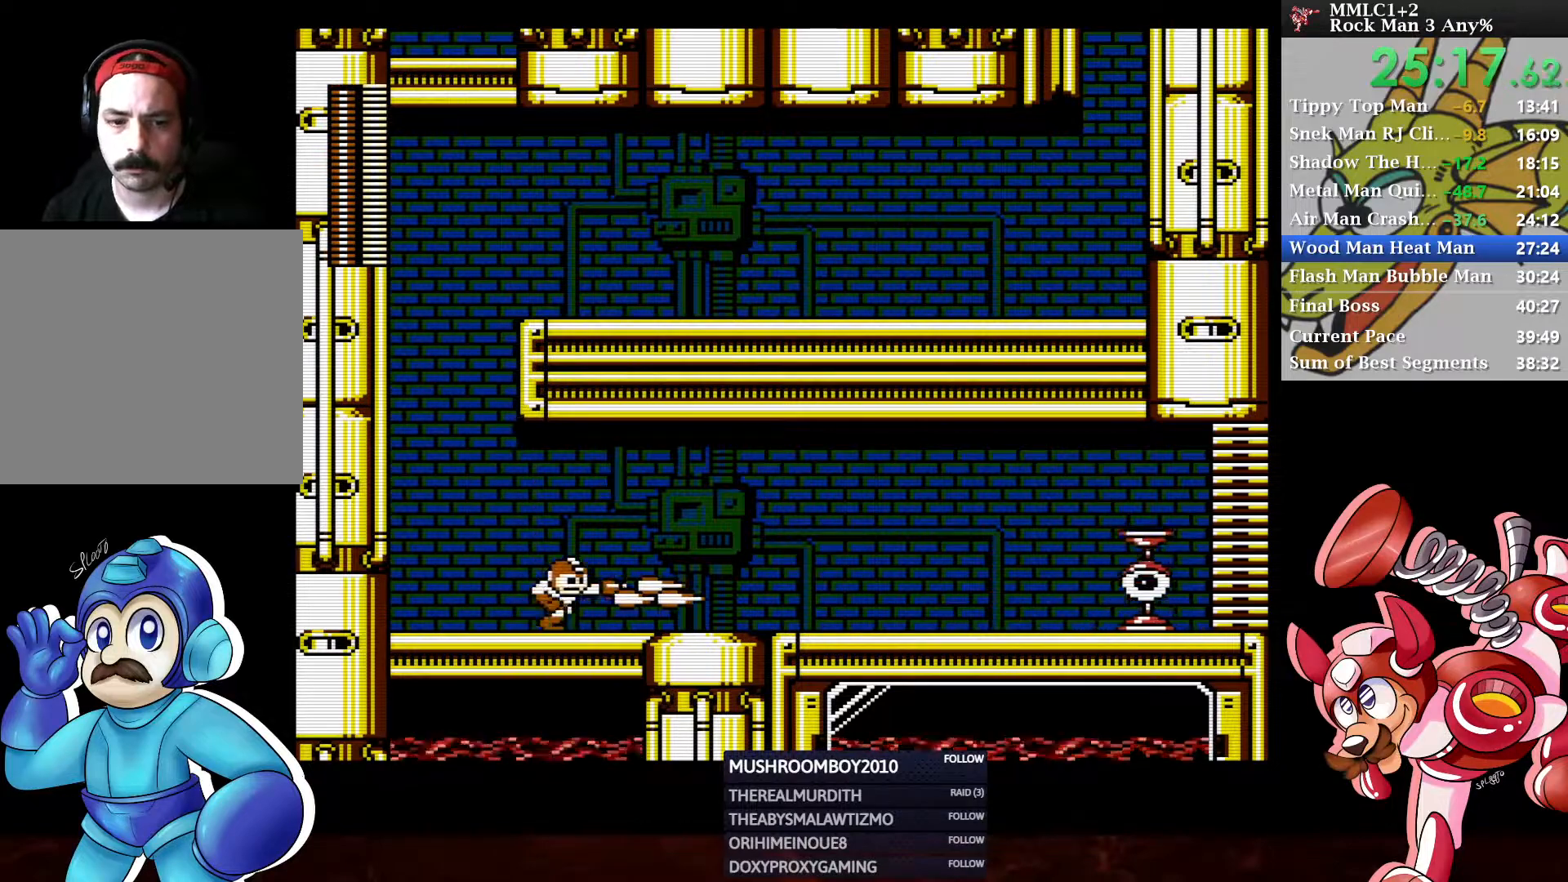
{"buttons": ["A", "DPAD_DOWN", "DPAD_RIGHT"], "left_stick": "center", "right_stick": "center", "events": [[100, "A", "down"], [283, "A", "up"], [483, "A", "down"]]}
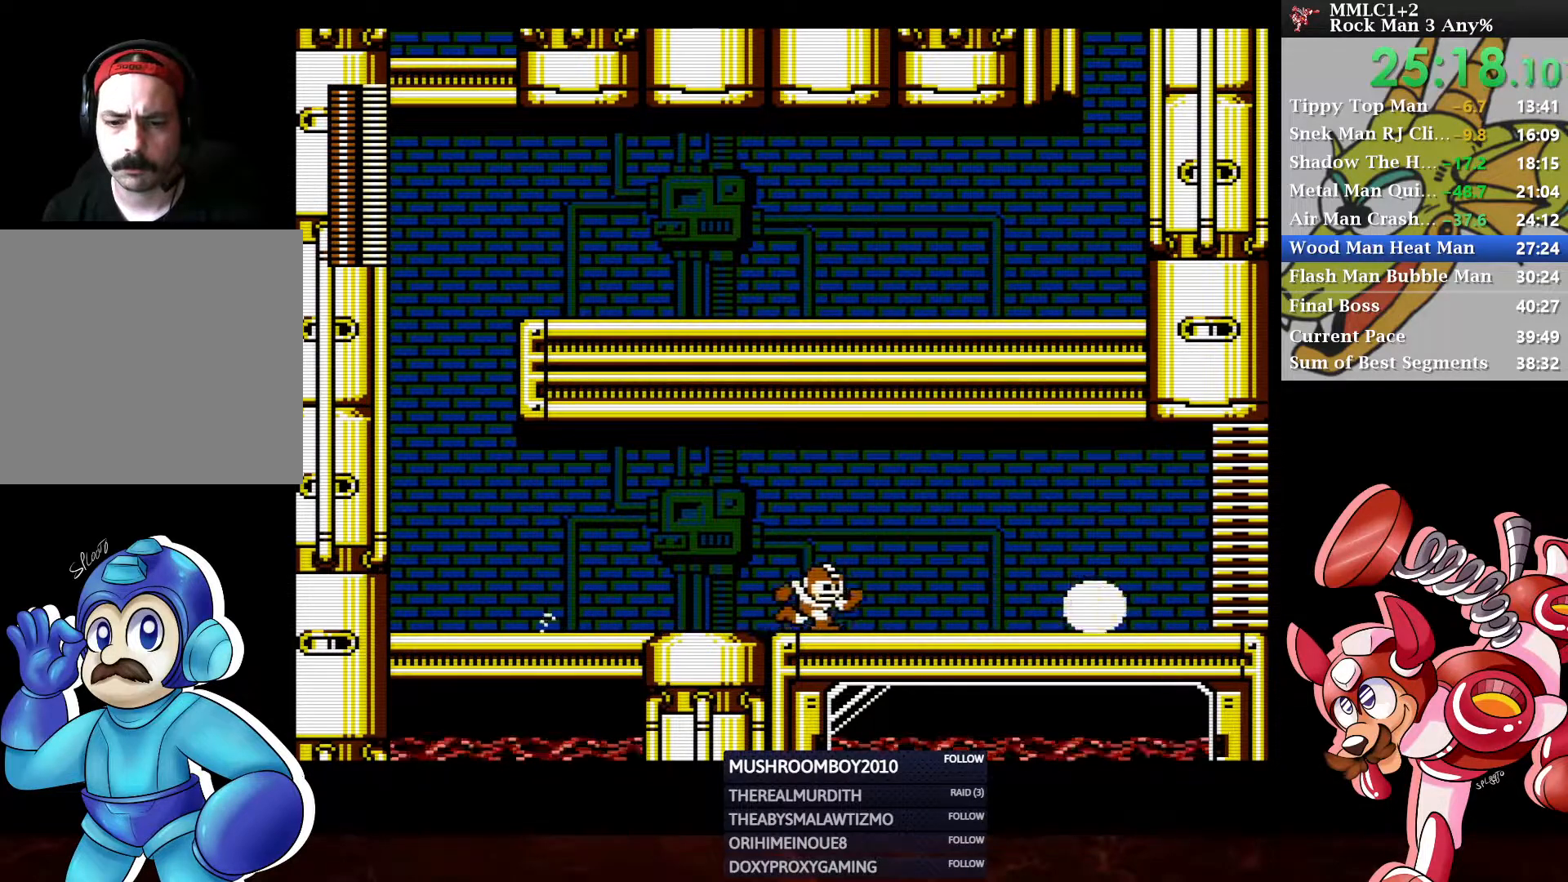
{"buttons": ["A", "DPAD_DOWN", "DPAD_RIGHT"], "left_stick": "center", "right_stick": "center", "events": [[133, "A", "up"], [383, "A", "down"]]}
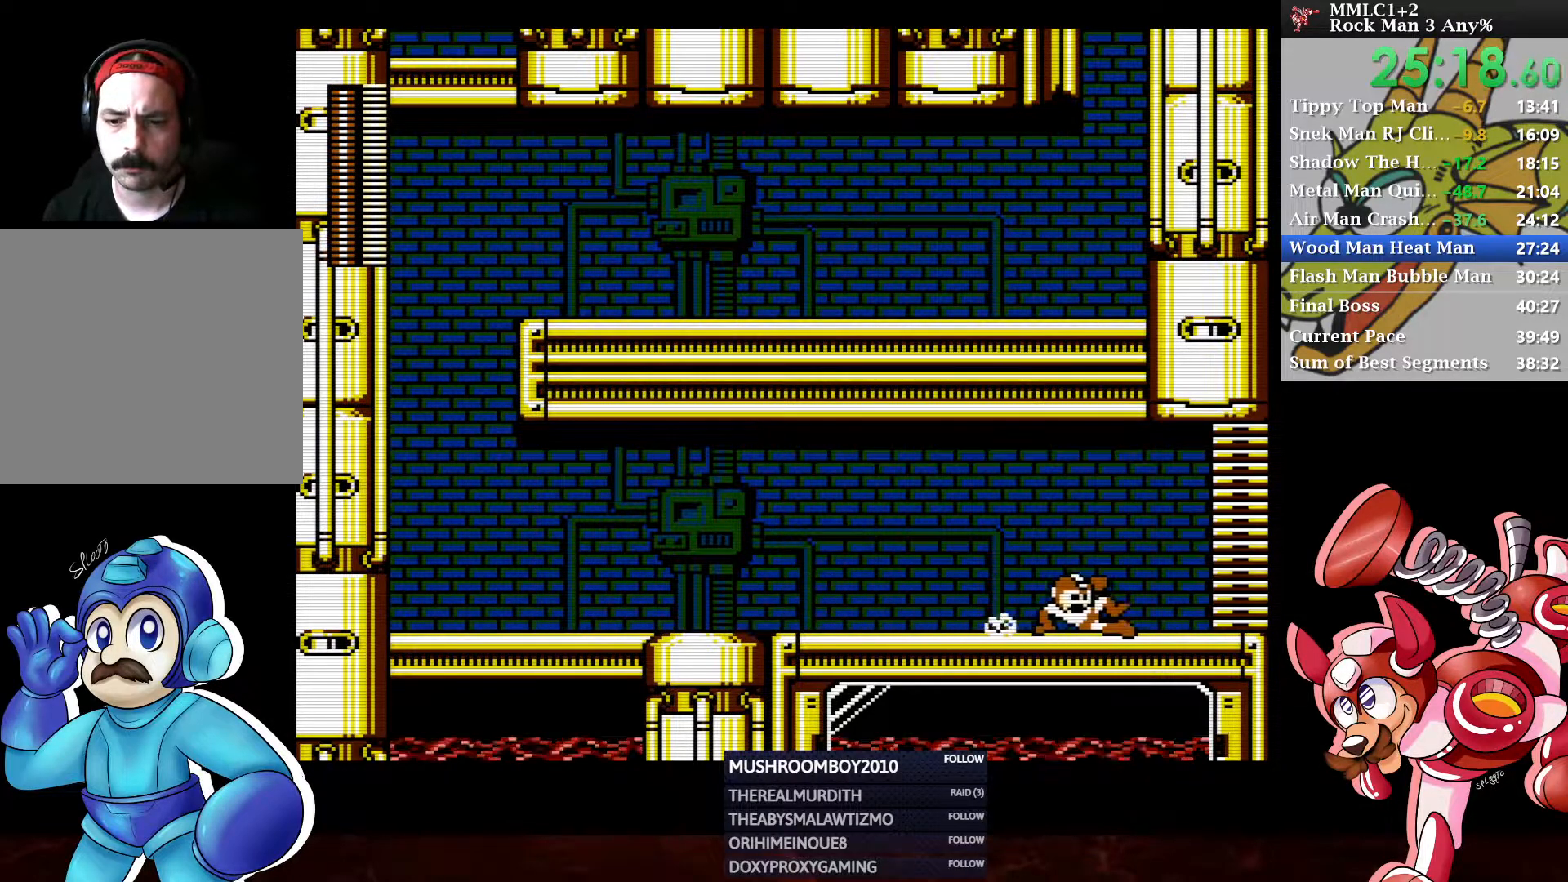
{"buttons": [], "left_stick": "center", "right_stick": "center", "events": [[150, "A", "up"], [317, "DPAD_DOWN", "up"], [467, "DPAD_RIGHT", "up"]]}
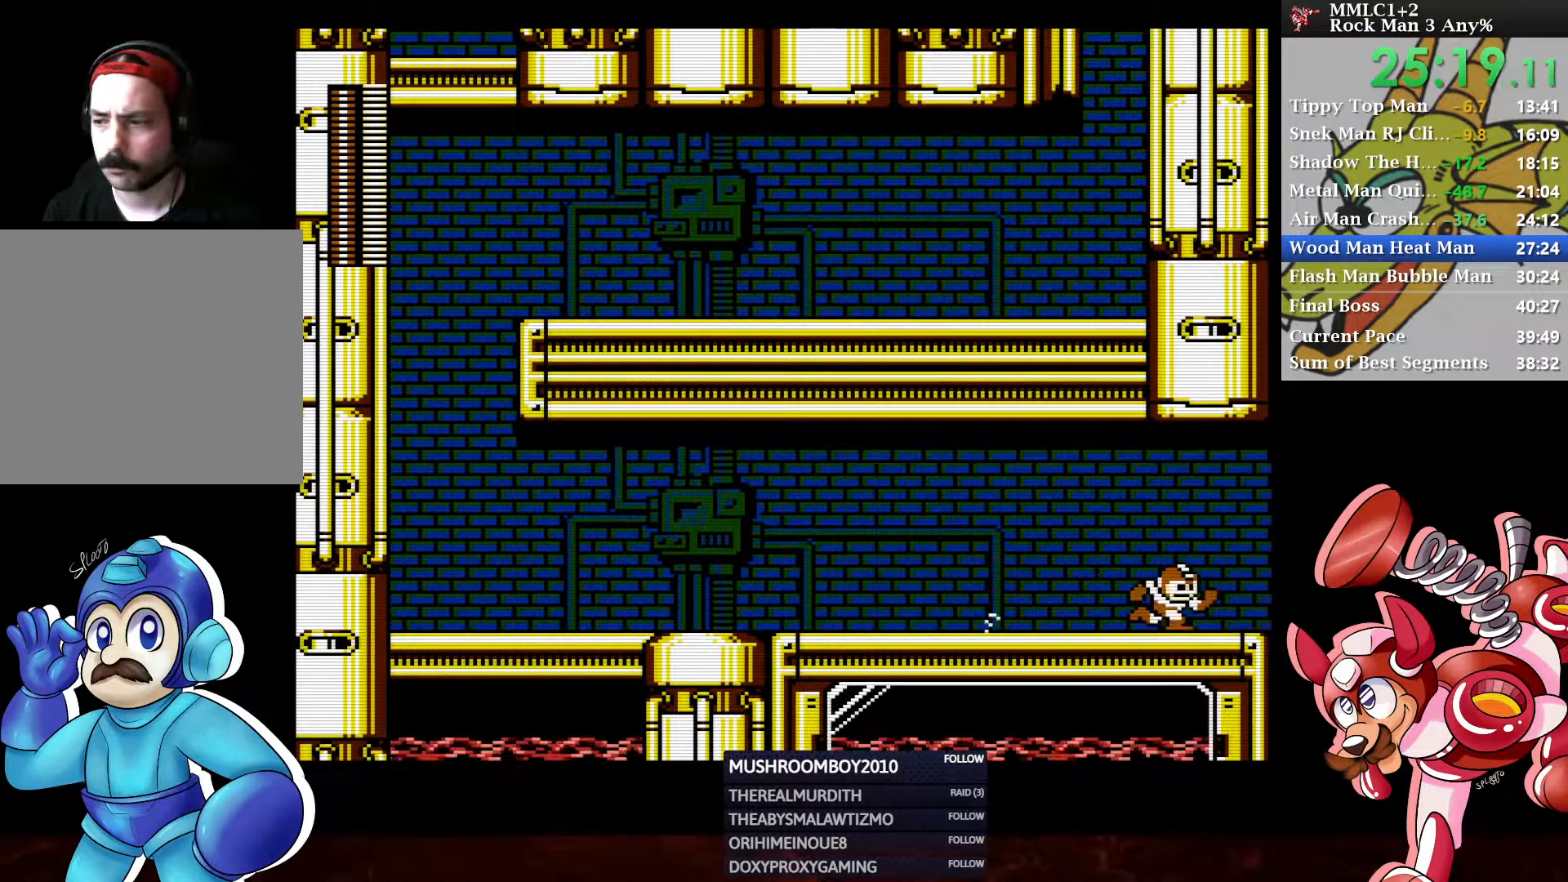
{"buttons": [], "left_stick": "center", "right_stick": "center", "events": []}
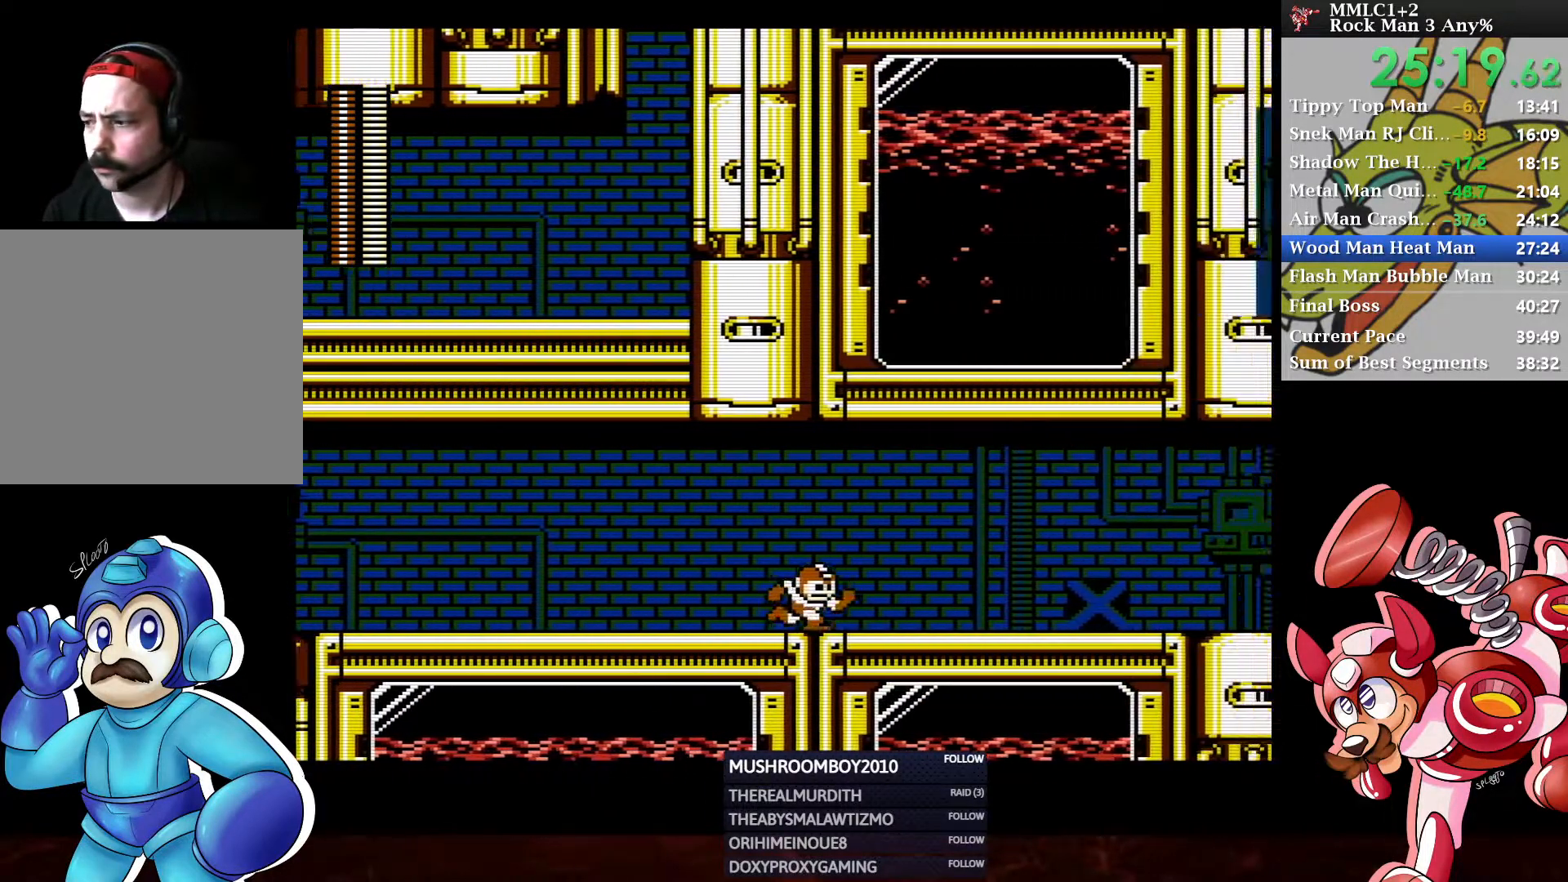
{"buttons": [], "left_stick": "center", "right_stick": "center", "events": []}
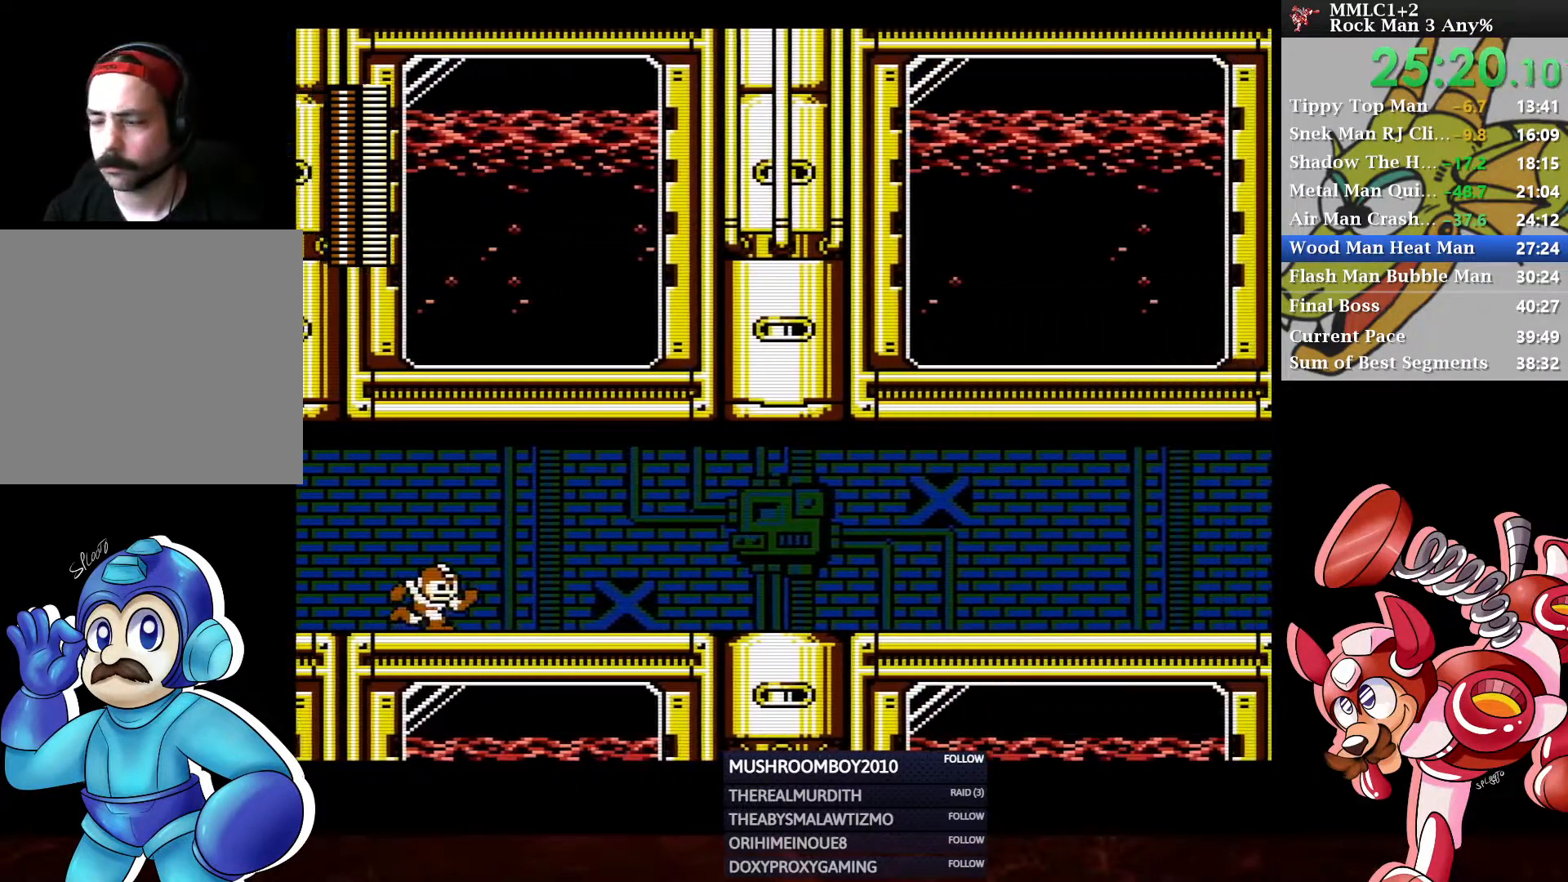
{"buttons": ["A", "DPAD_DOWN", "DPAD_RIGHT"], "left_stick": "center", "right_stick": "center", "events": [[33, "DPAD_RIGHT", "down"], [283, "DPAD_DOWN", "down"], [483, "A", "down"]]}
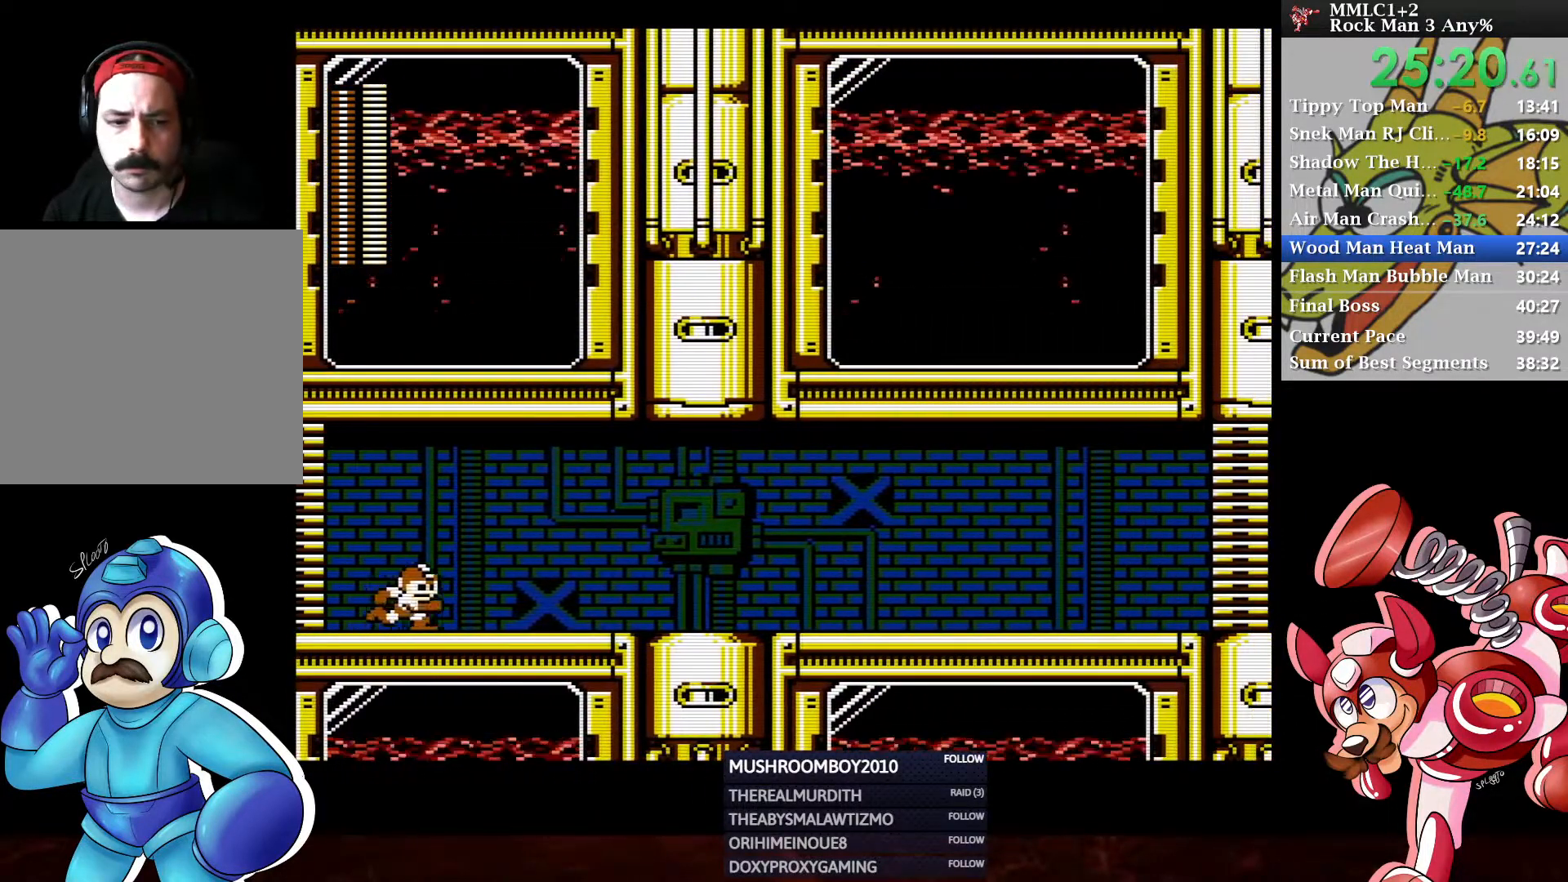
{"buttons": ["A", "DPAD_DOWN", "DPAD_RIGHT"], "left_stick": "center", "right_stick": "center", "events": [[250, "A", "up"], [367, "A", "down"]]}
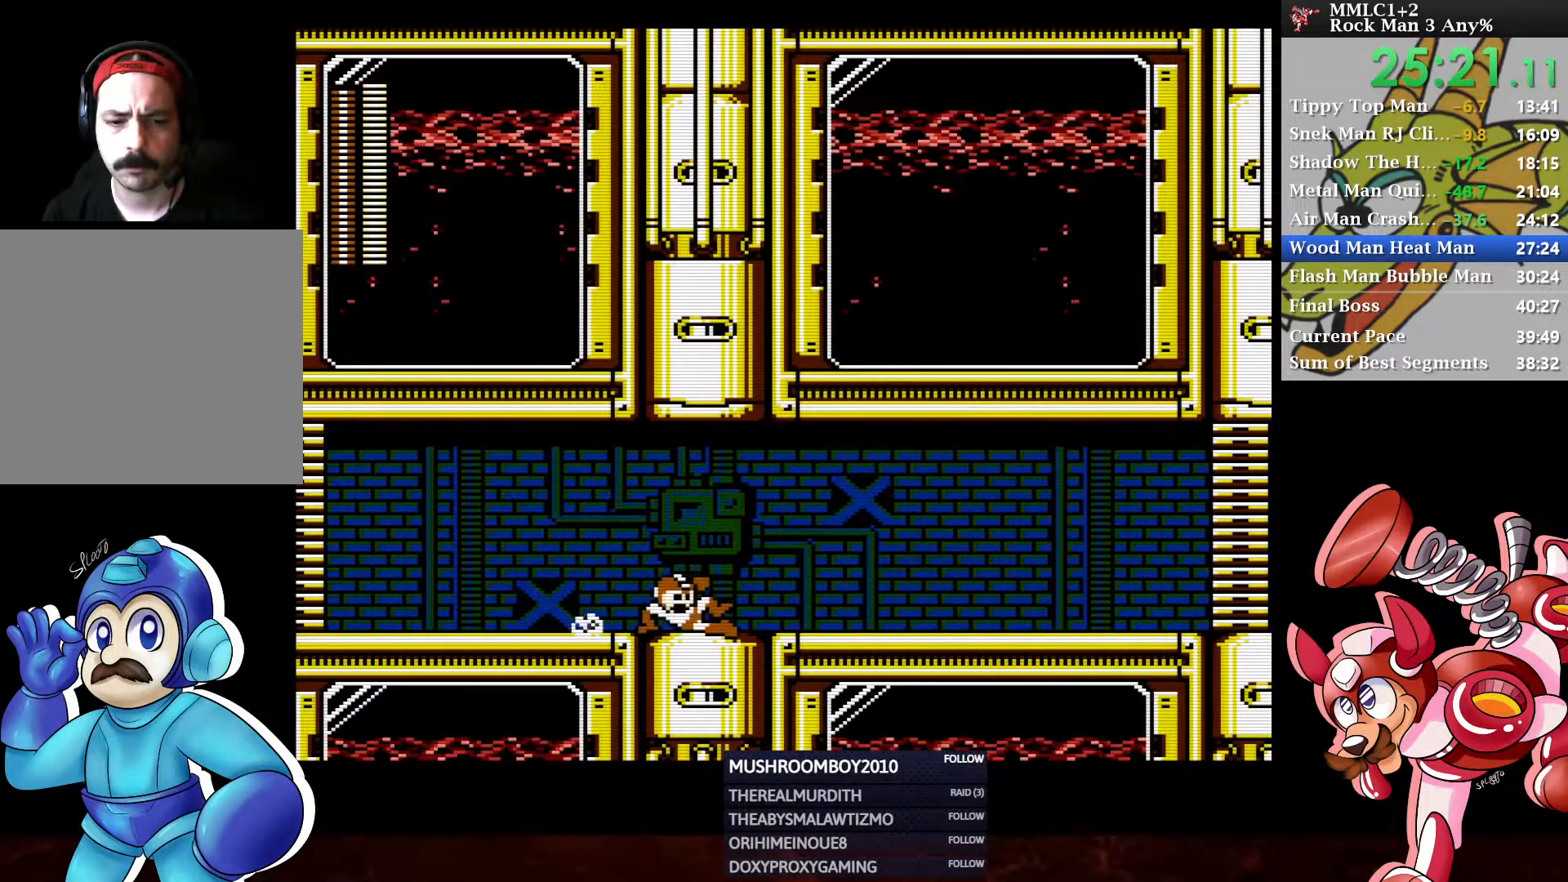
{"buttons": ["DPAD_DOWN", "DPAD_RIGHT"], "left_stick": "center", "right_stick": "center", "events": [[83, "A", "up"], [250, "A", "down"], [467, "A", "up"]]}
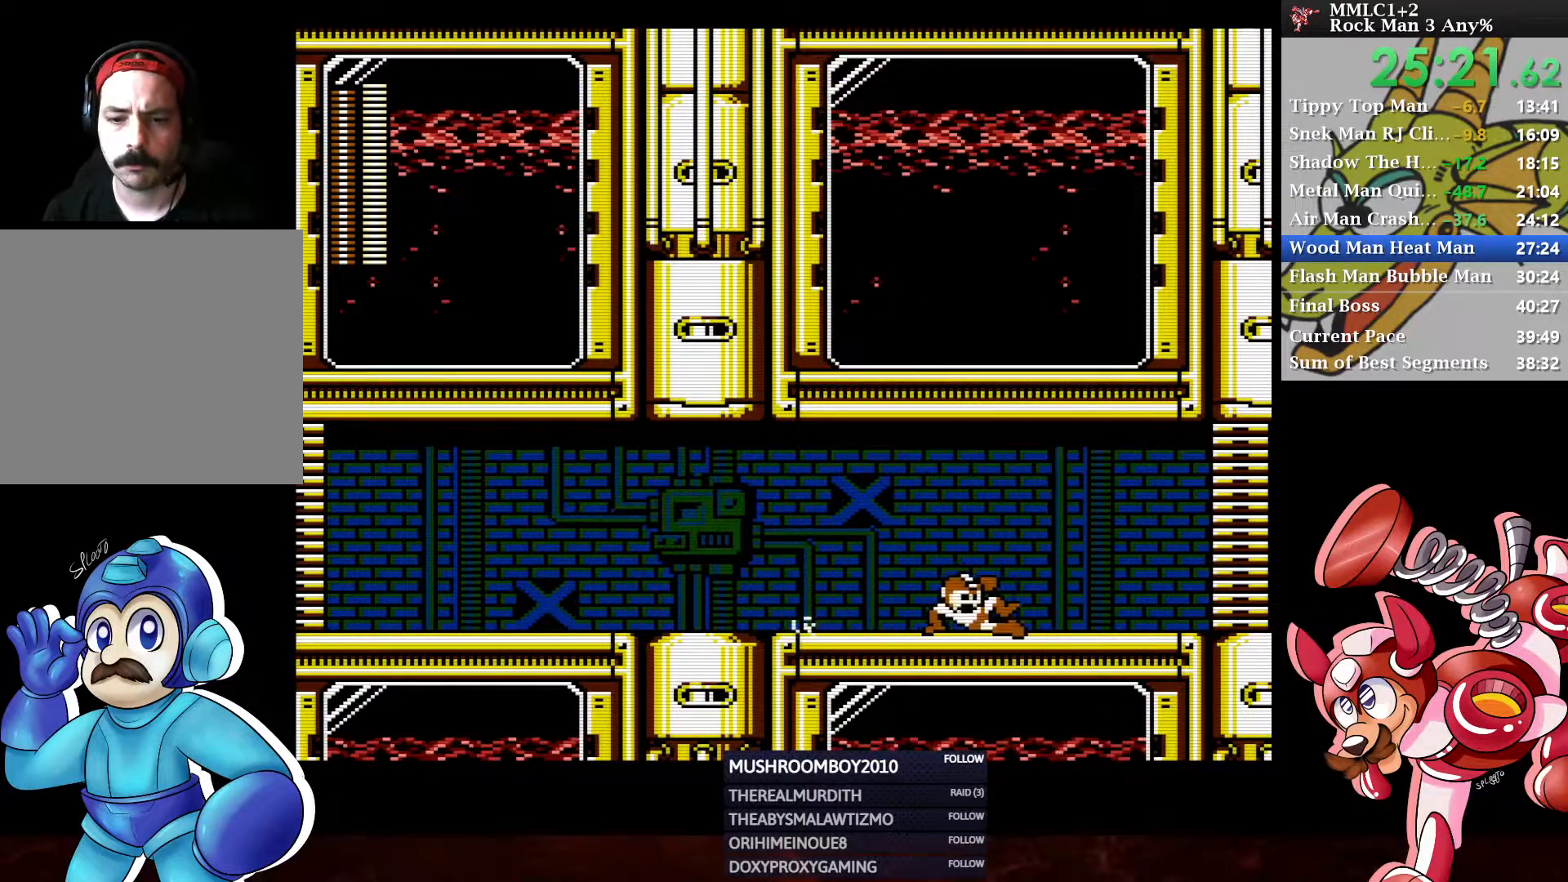
{"buttons": [], "left_stick": "center", "right_stick": "center", "events": [[150, "A", "down"], [483, "A", "up"], [500, "DPAD_DOWN", "up"], [500, "DPAD_RIGHT", "up"]]}